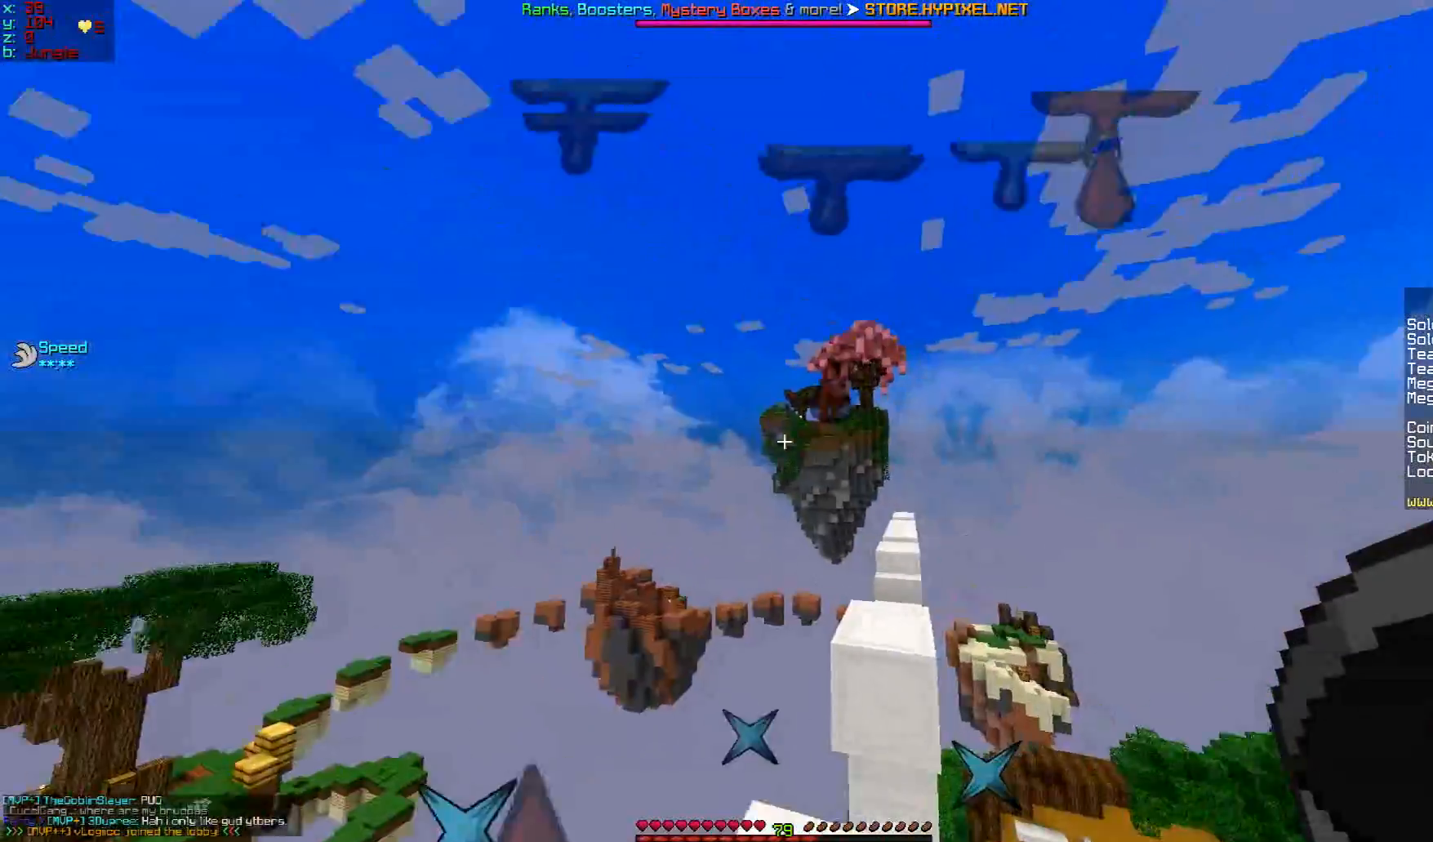
Gameplay with keyboard and mouse; each line is a JSON object with the keys and mouse buttons held at the frame after it. "events" lists presses ("down") and releases ("up") of "a", "d", "s", "w", "mouse_left" and "mouse_right" between this image and that frame as [ms after this image, input, new state], when the widget could be followed in between. "mouse_left", "mouse_right" = the "left", "right" buttons of the "mouse" list. No other keys are recorded. Fast repeated clicks can show as one long hold. Mouse movement is not recorded.
{"keys": ["w"], "mouse": [], "events": [[250, "w", "down"]]}
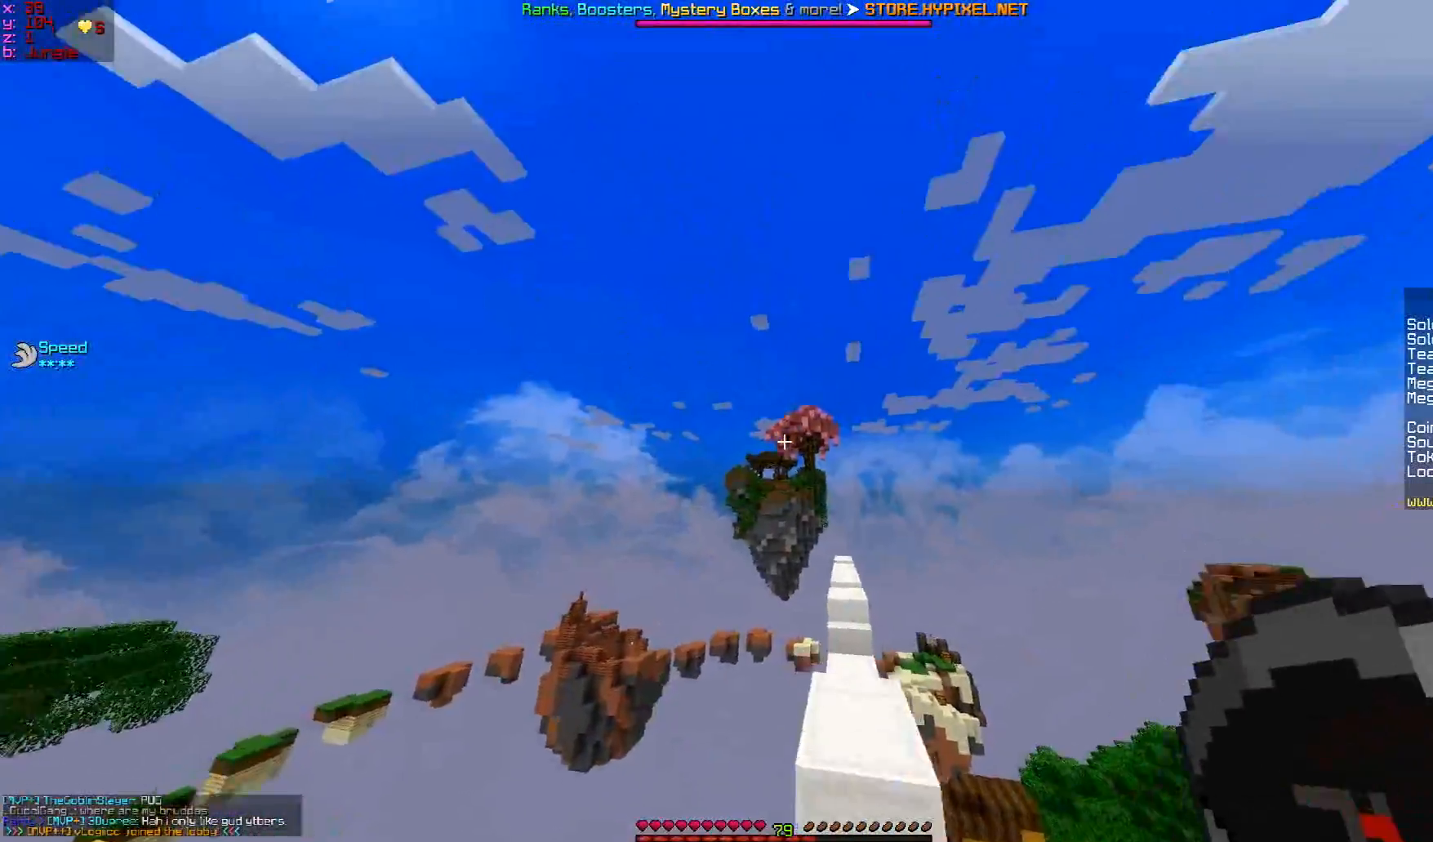
{"keys": ["w"], "mouse": [], "events": []}
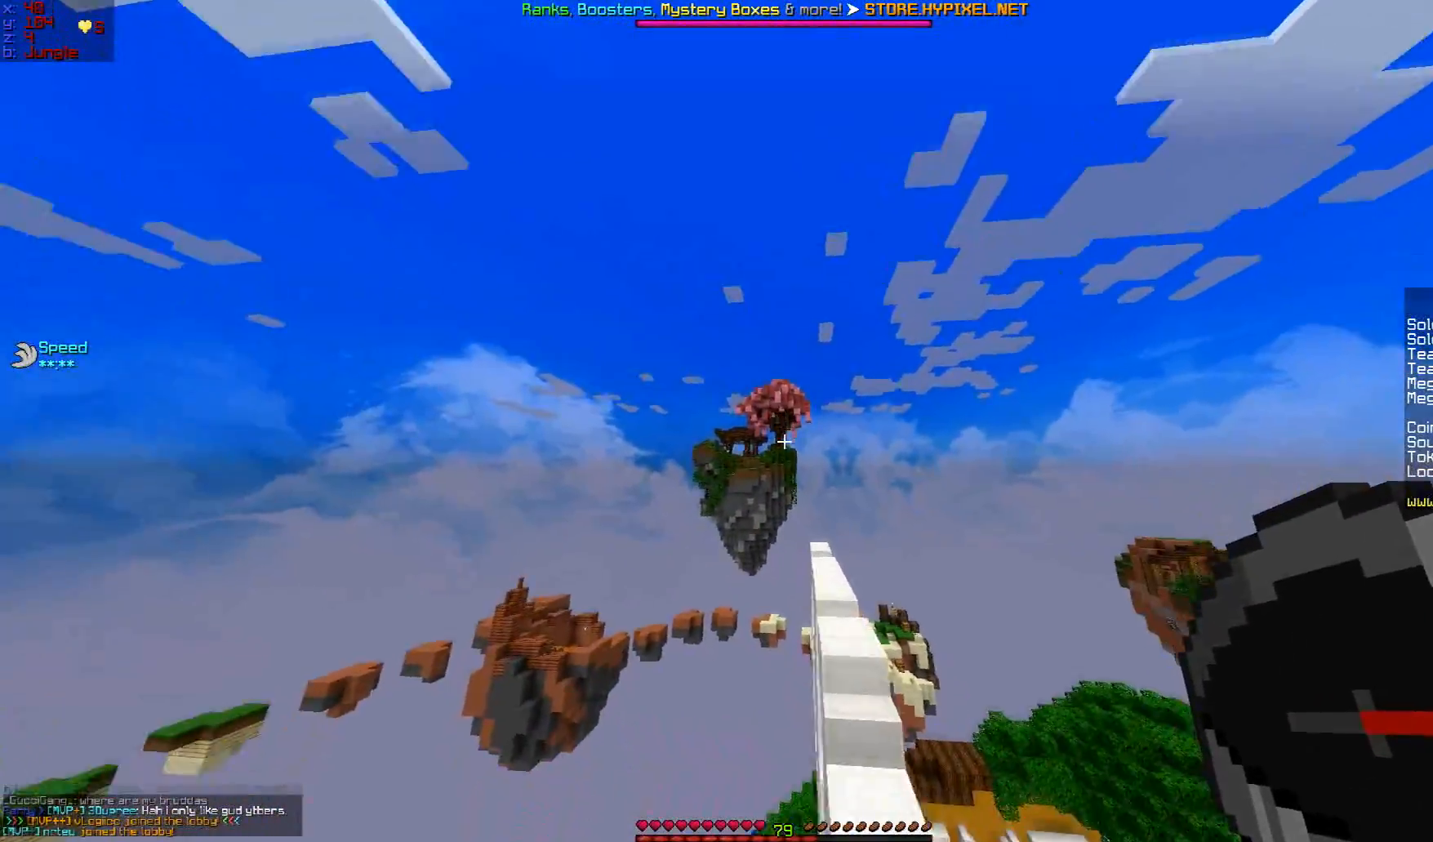
{"keys": ["d", "w"], "mouse": [], "events": [[417, "d", "down"]]}
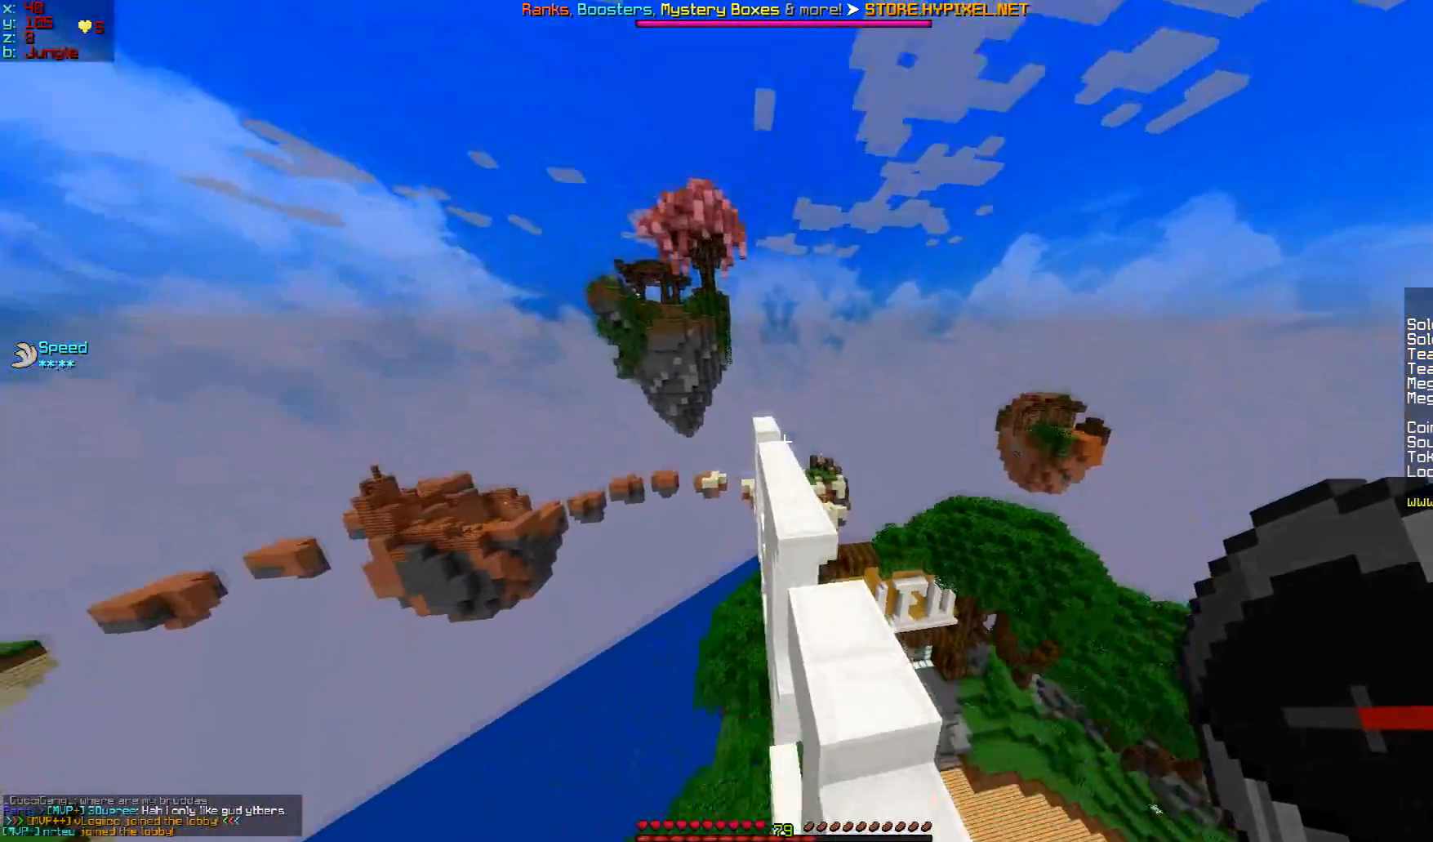
{"keys": ["w"], "mouse": [], "events": [[151, "d", "up"]]}
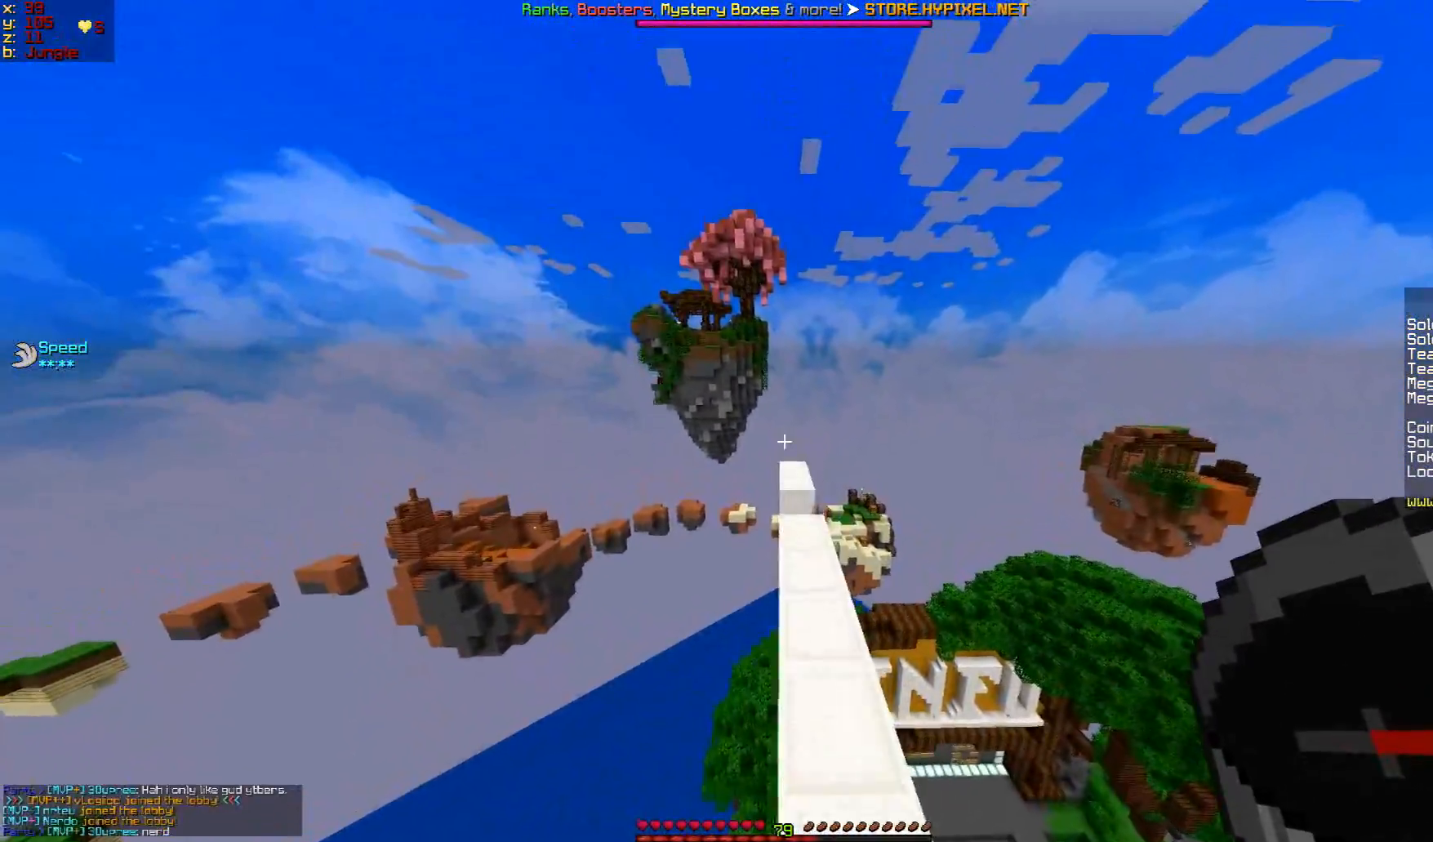
{"keys": ["w"], "mouse": [], "events": []}
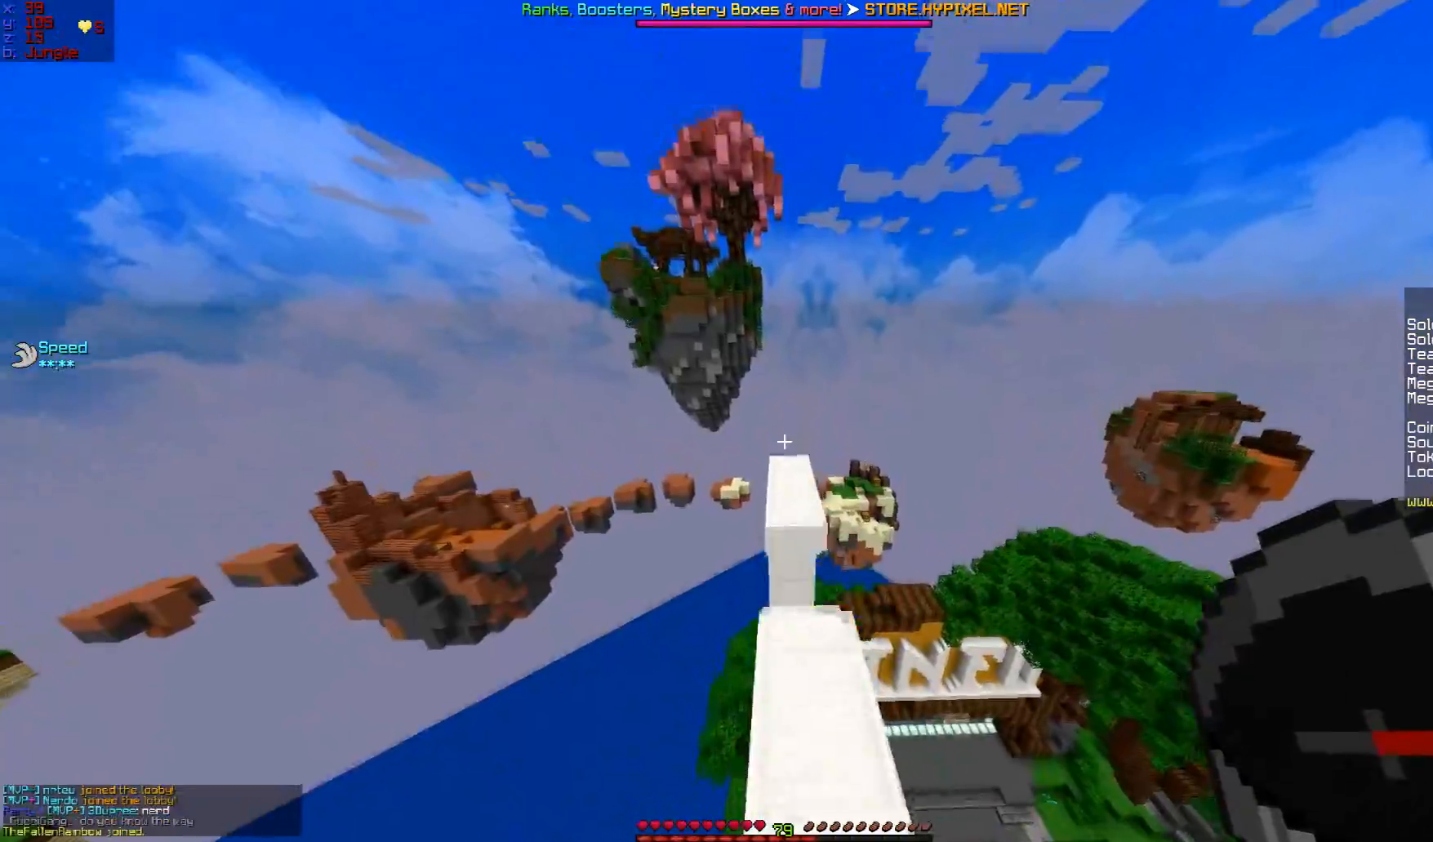
{"keys": ["w"], "mouse": [], "events": []}
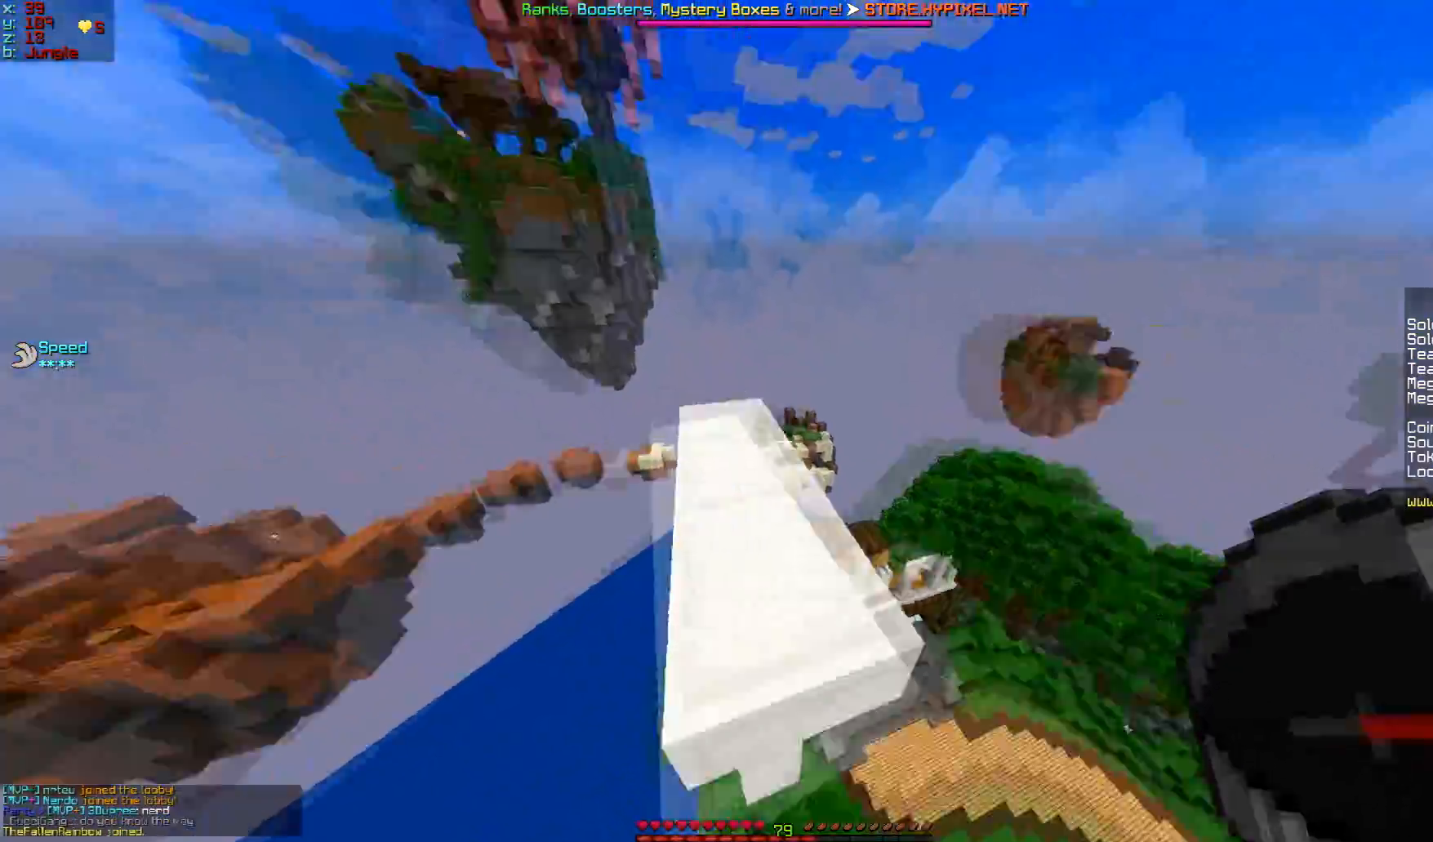
{"keys": [], "mouse": [], "events": [[50, "w", "up"]]}
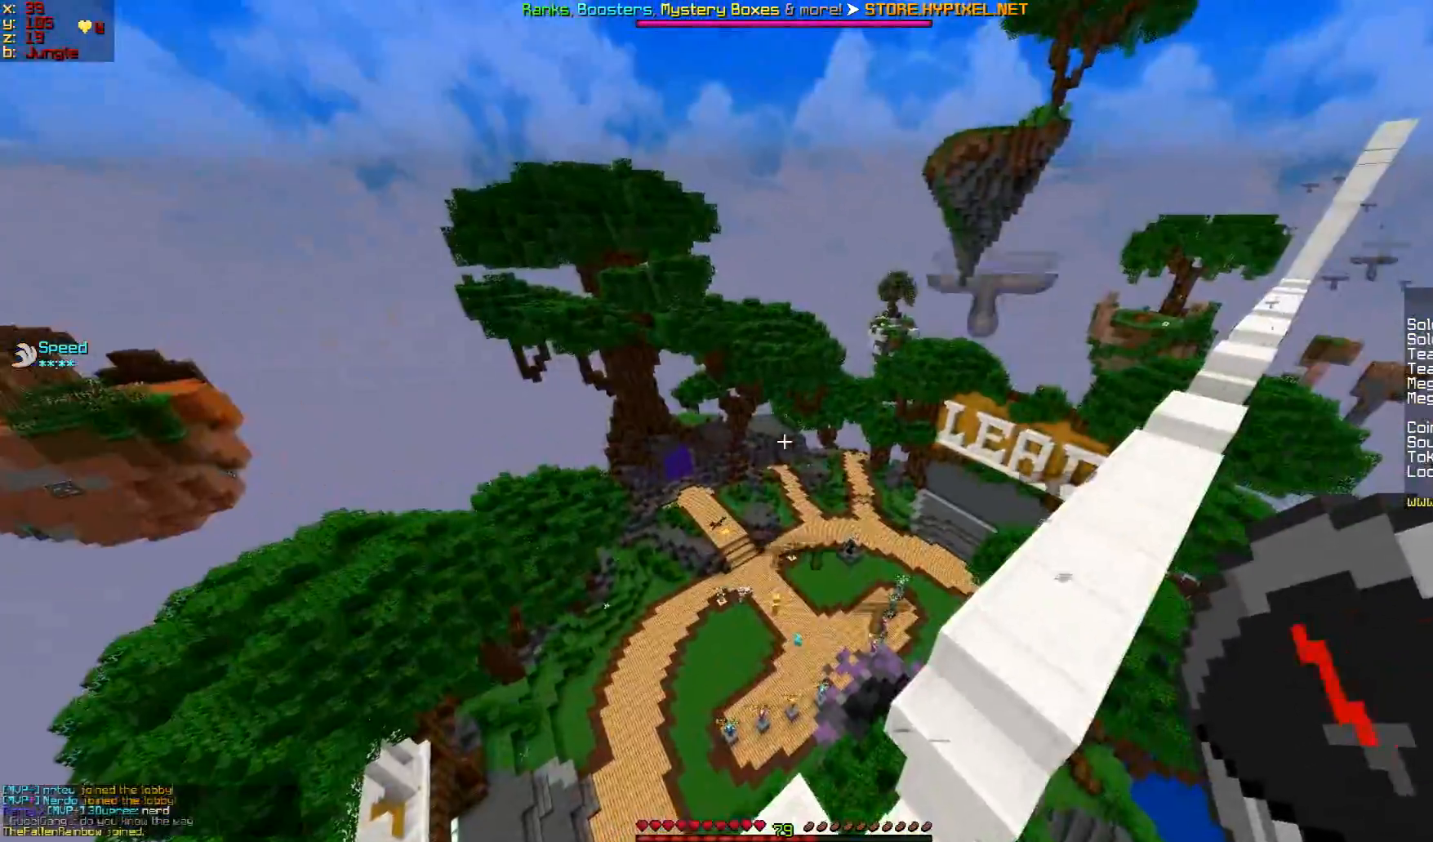
{"keys": [], "mouse": [], "events": []}
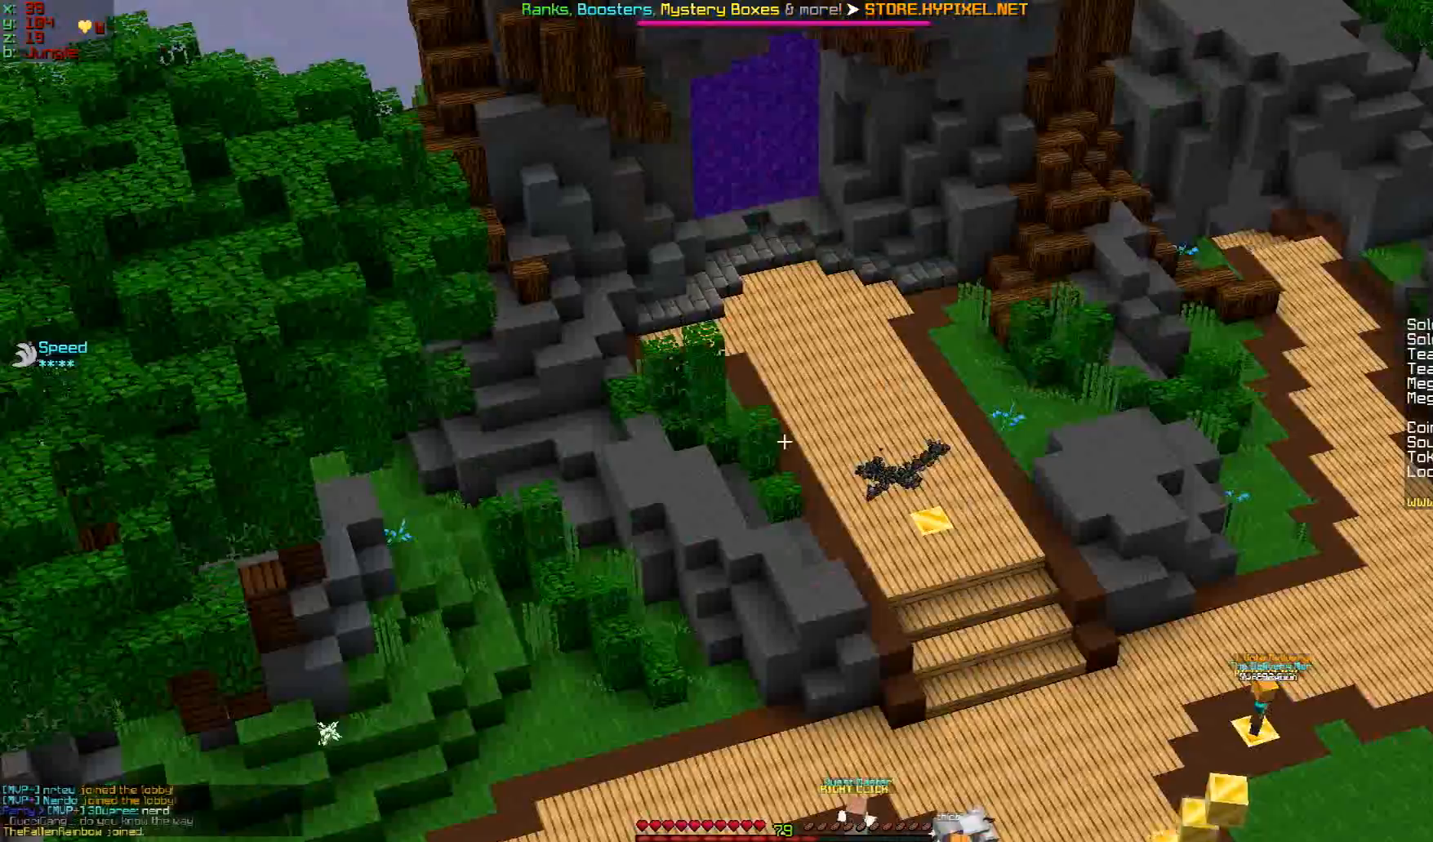
{"keys": [], "mouse": [], "events": []}
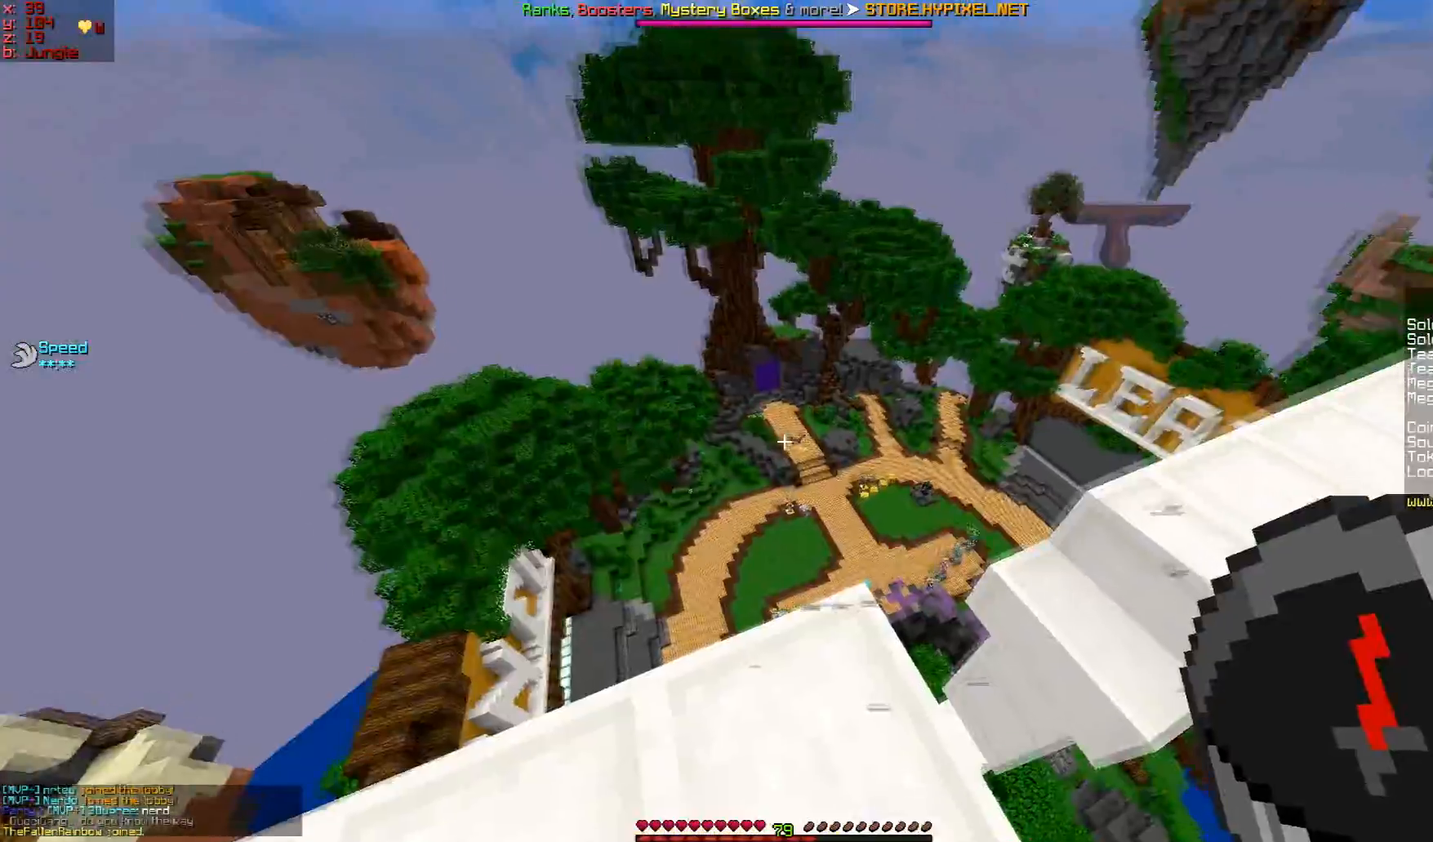
{"keys": ["w"], "mouse": [], "events": [[283, "w", "down"]]}
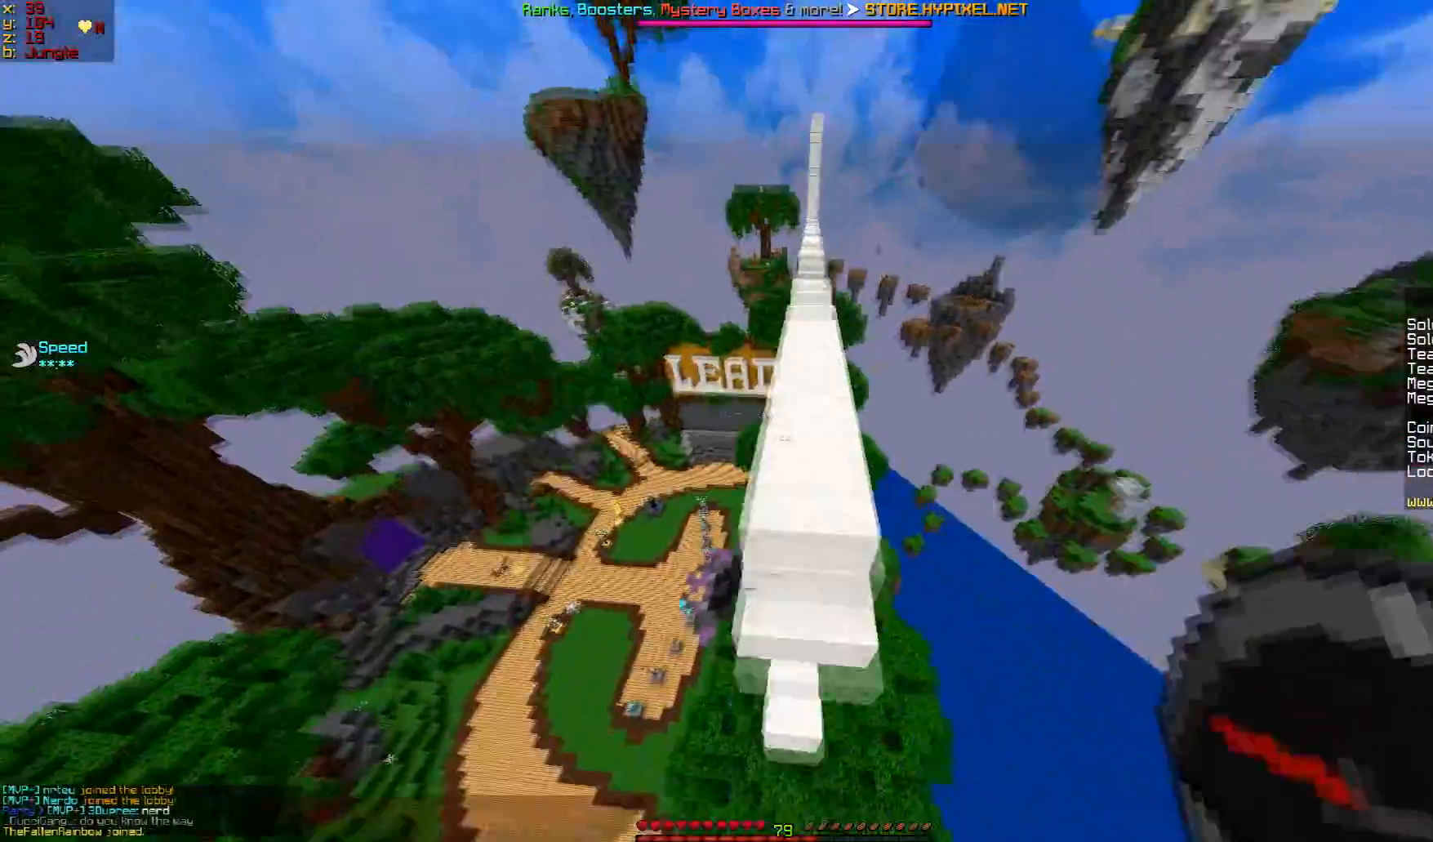
{"keys": ["w"], "mouse": [], "events": []}
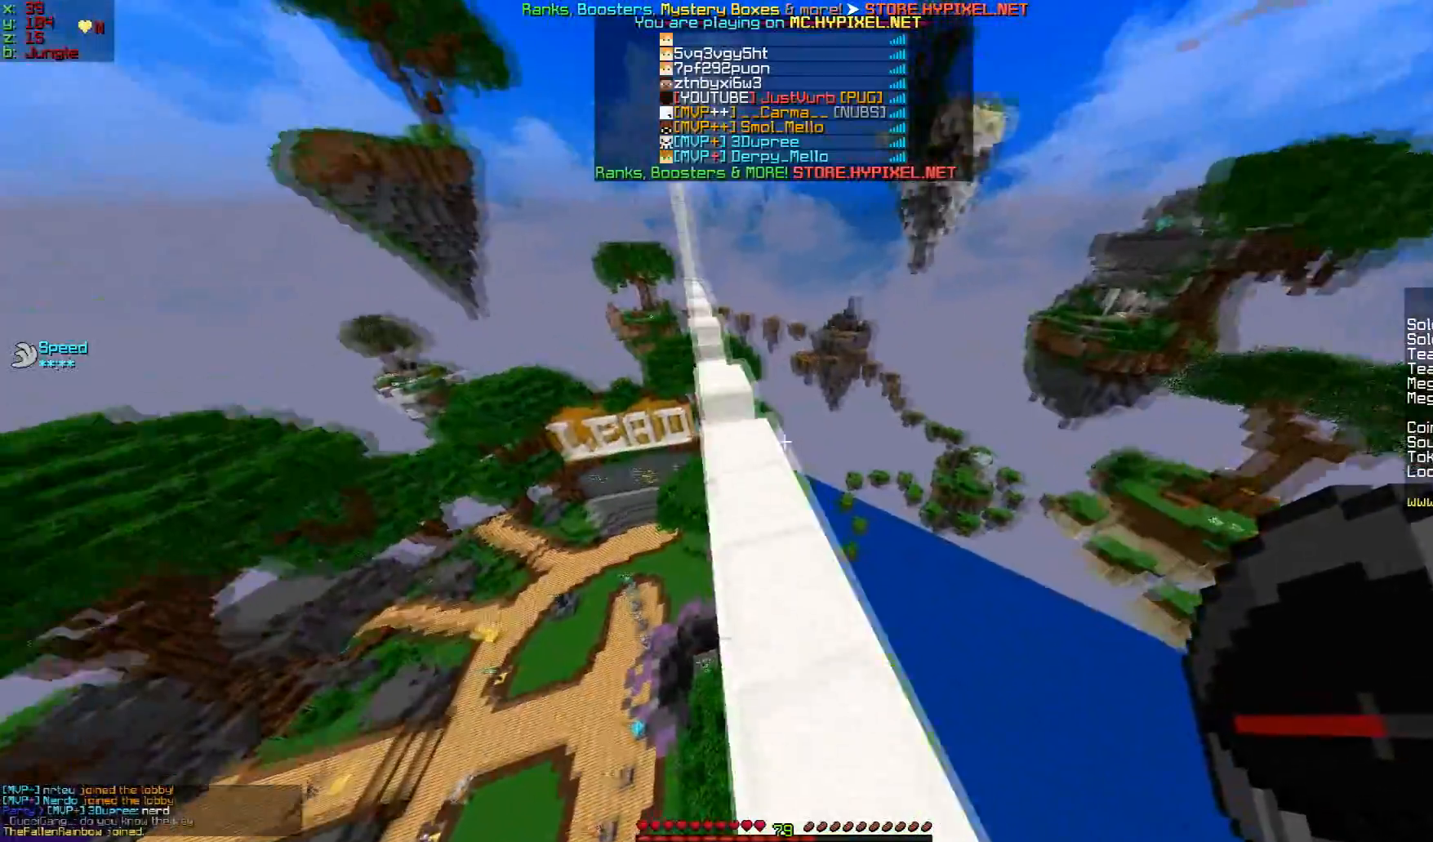
{"keys": ["w"], "mouse": [], "events": []}
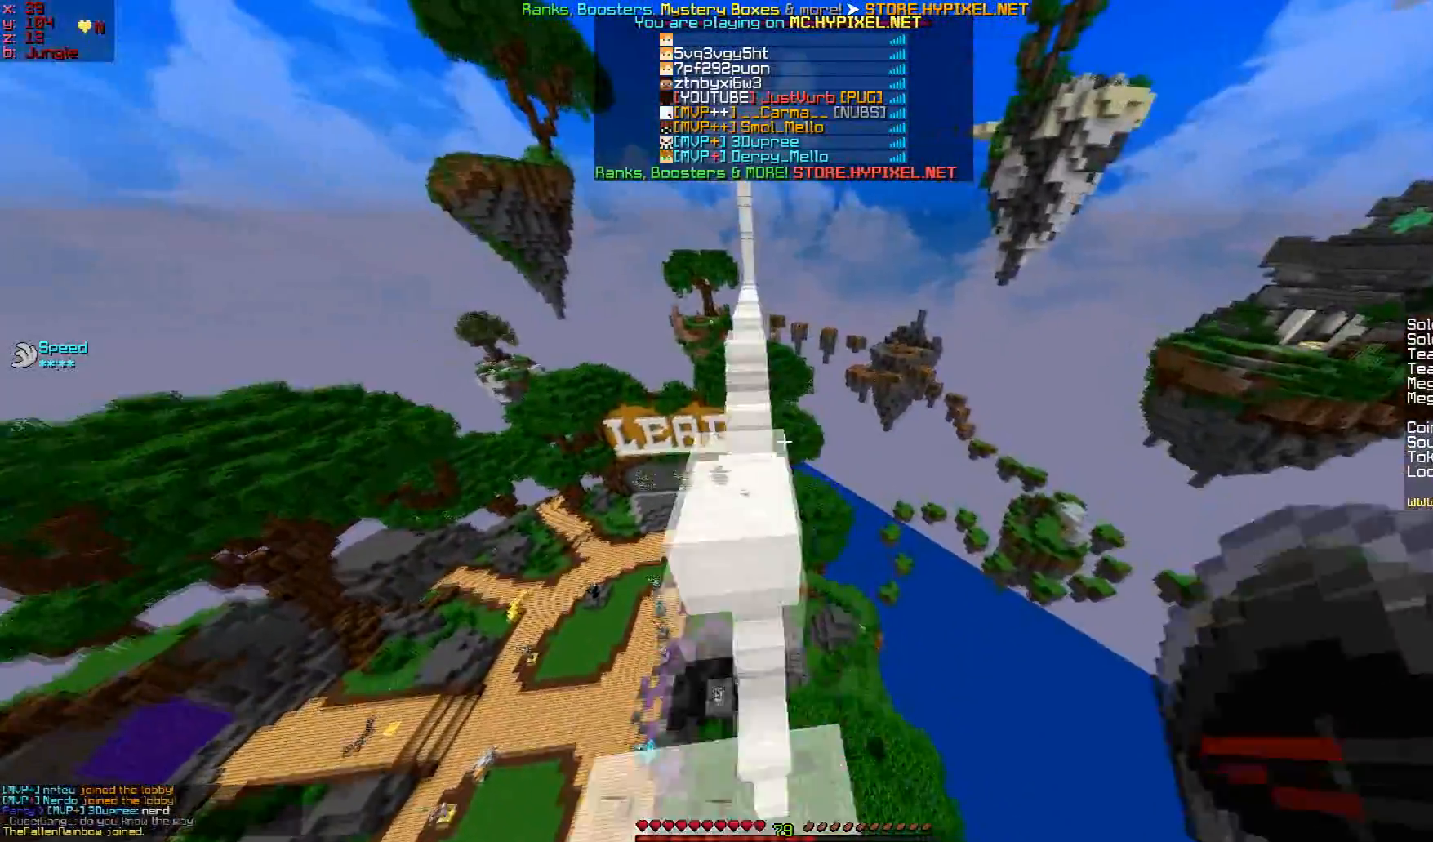
{"keys": ["w"], "mouse": [], "events": []}
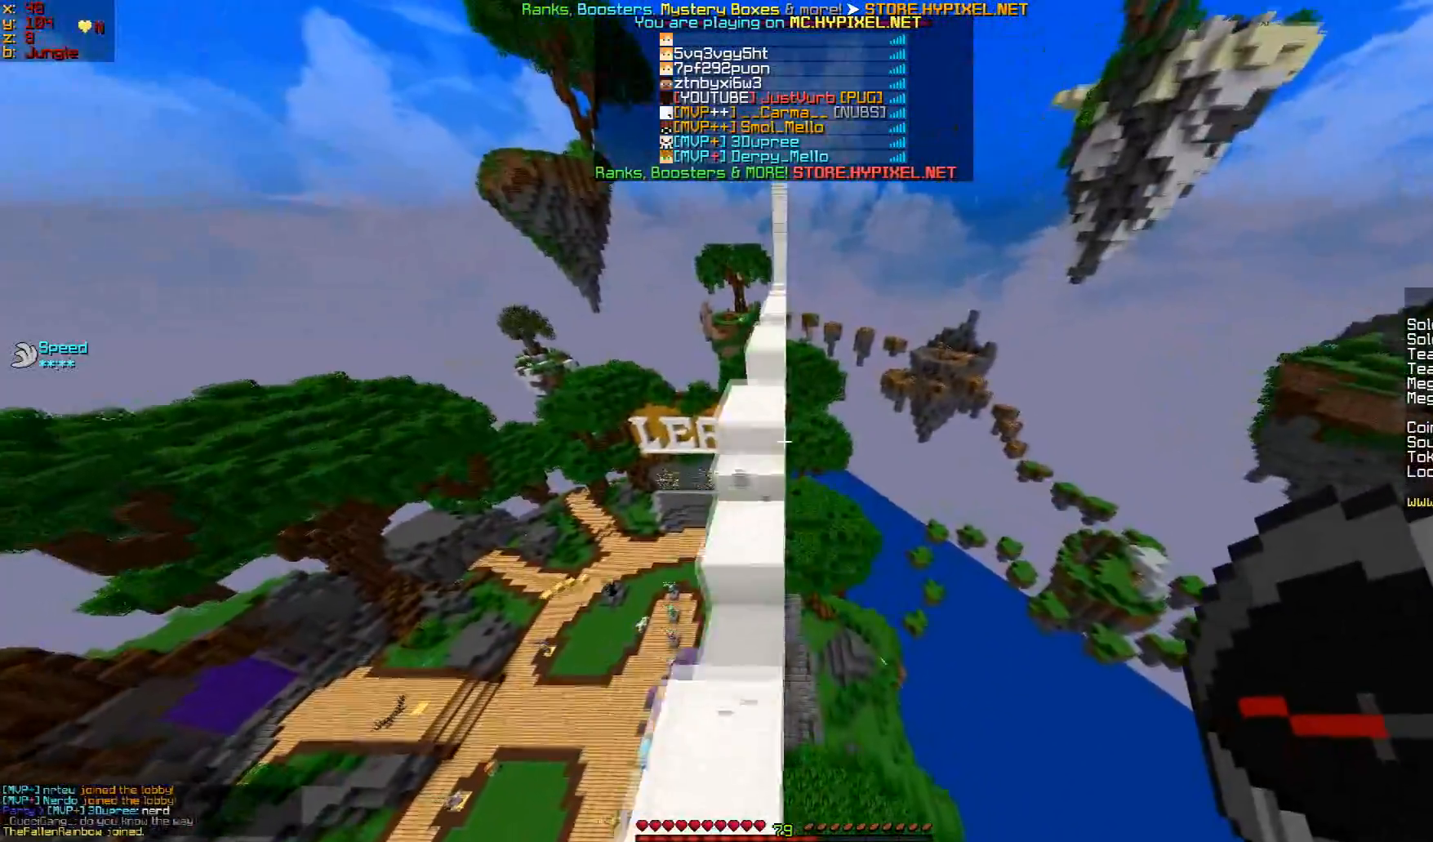
{"keys": ["w"], "mouse": [], "events": []}
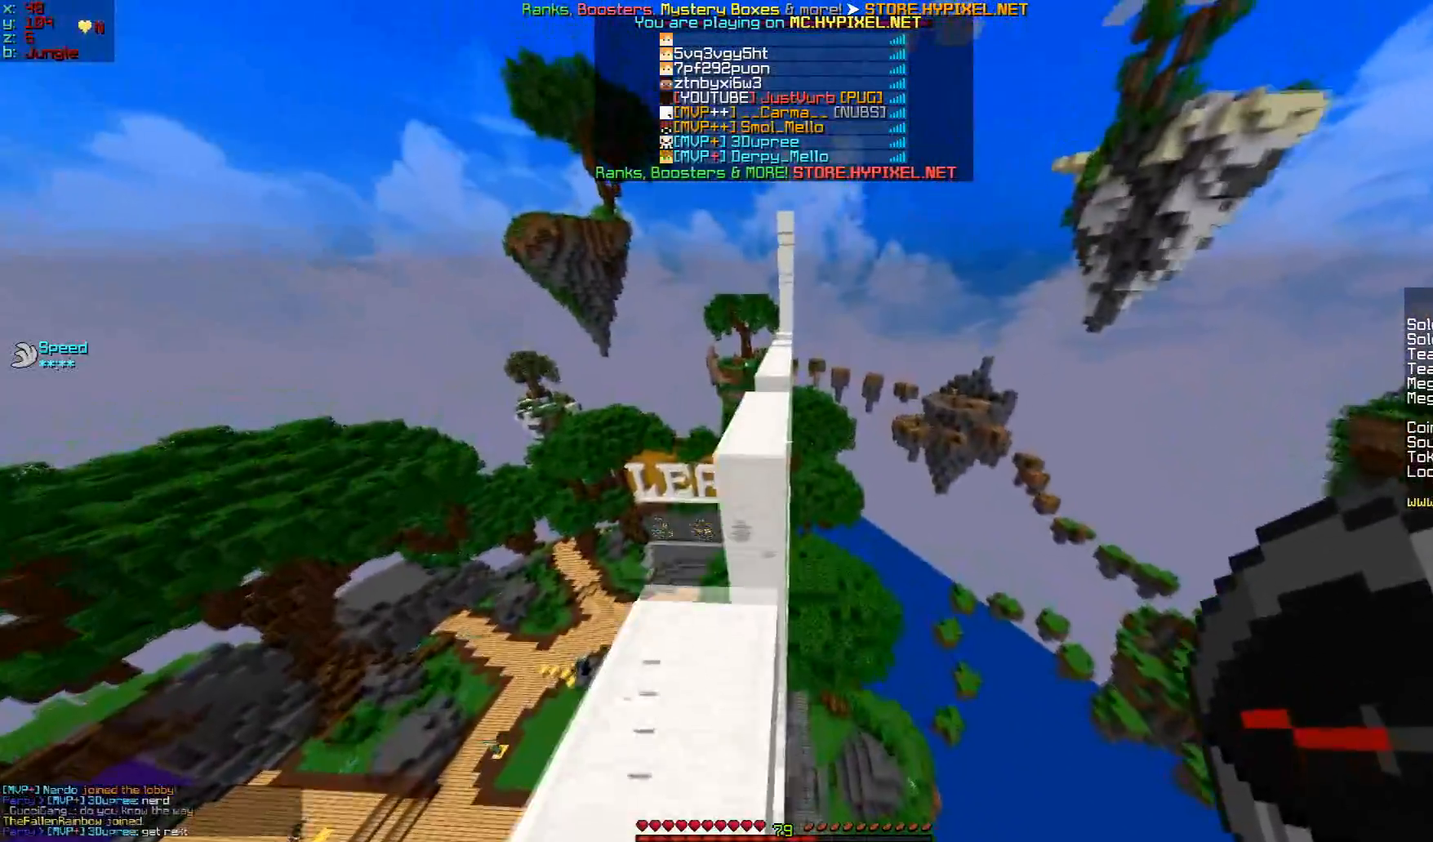
{"keys": ["w"], "mouse": [], "events": []}
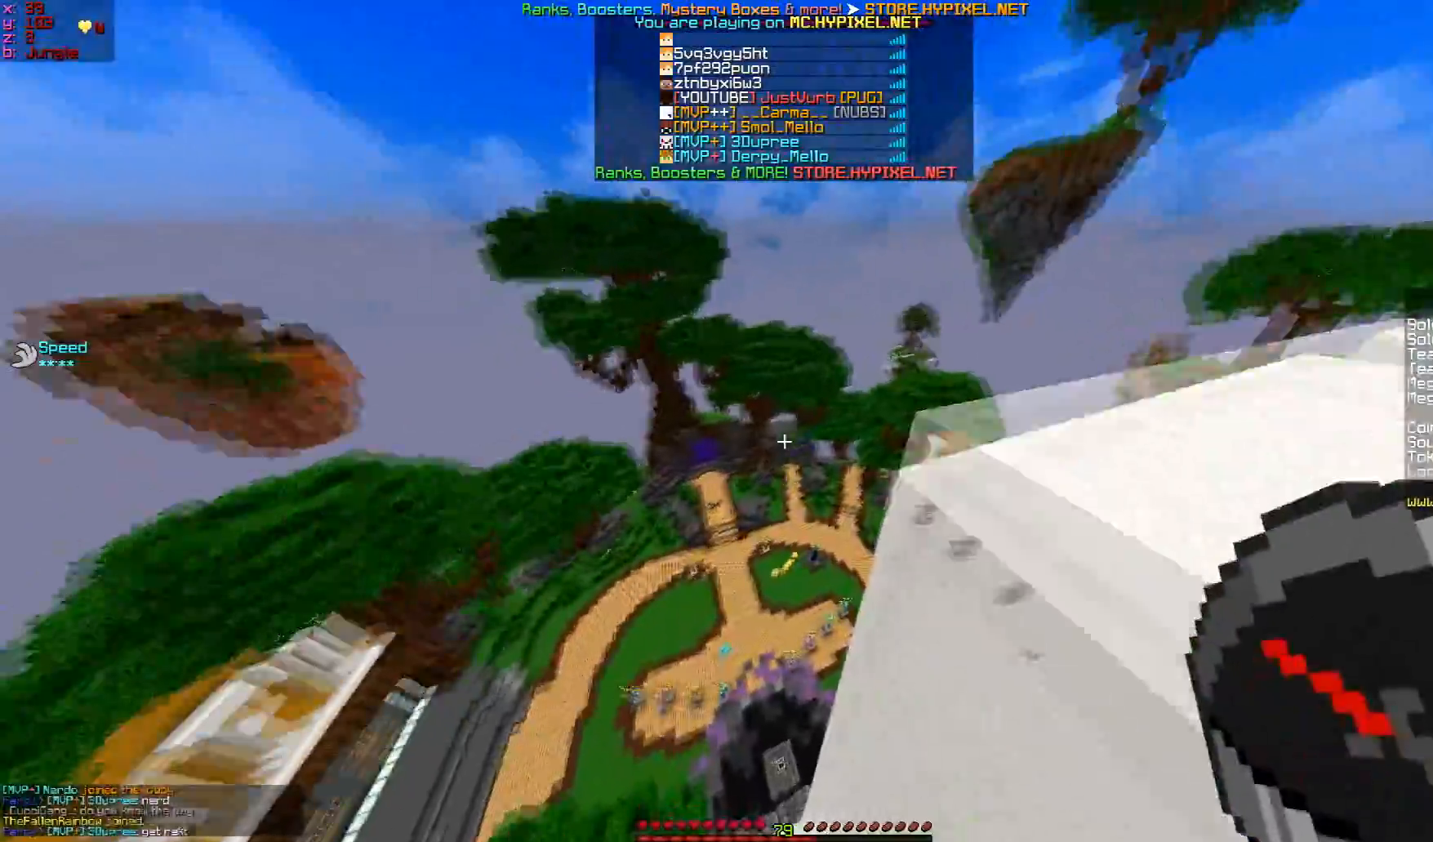
{"keys": ["w"], "mouse": [], "events": []}
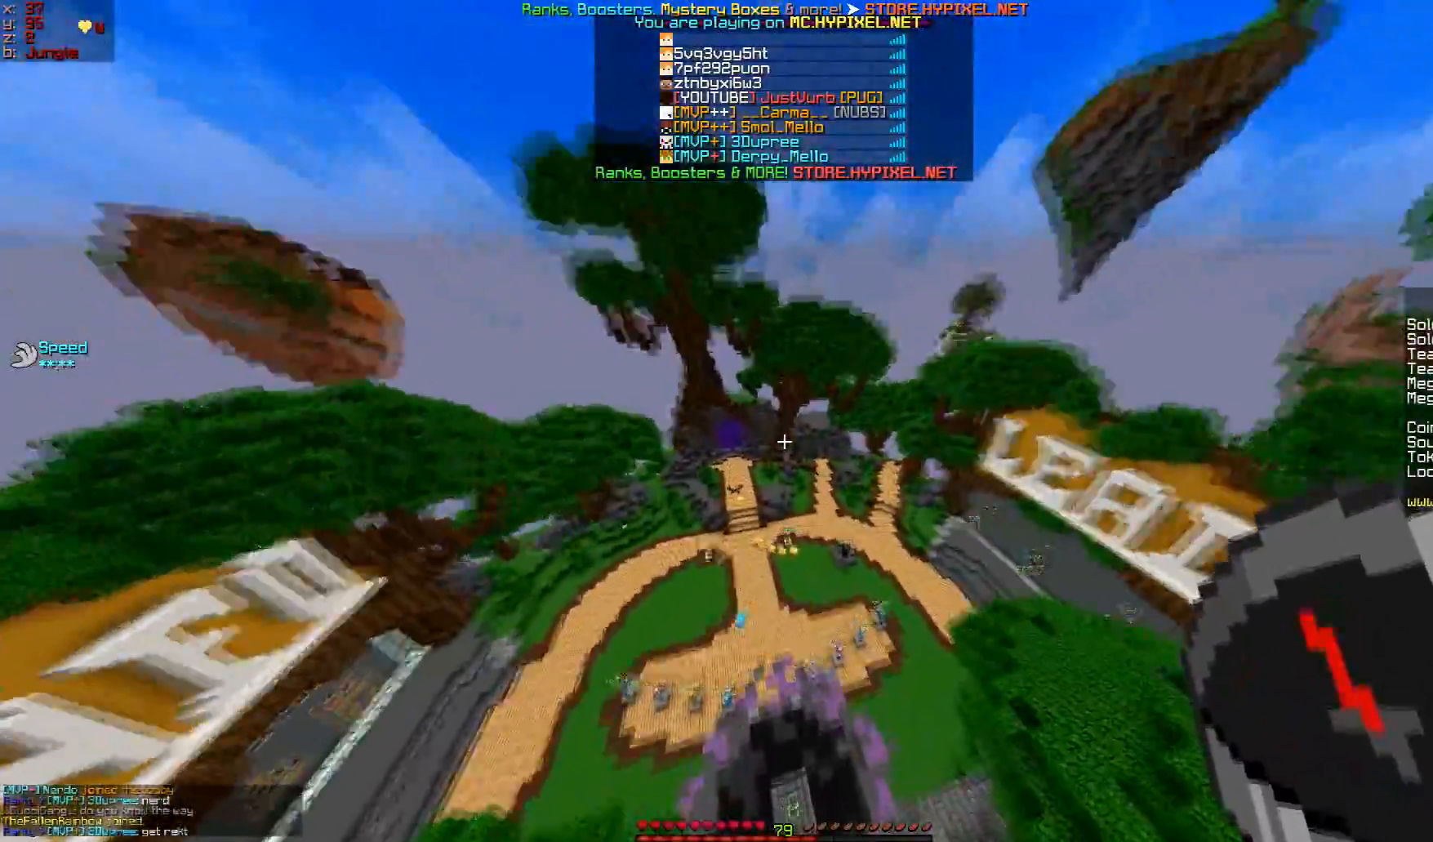
{"keys": ["w"], "mouse": [], "events": []}
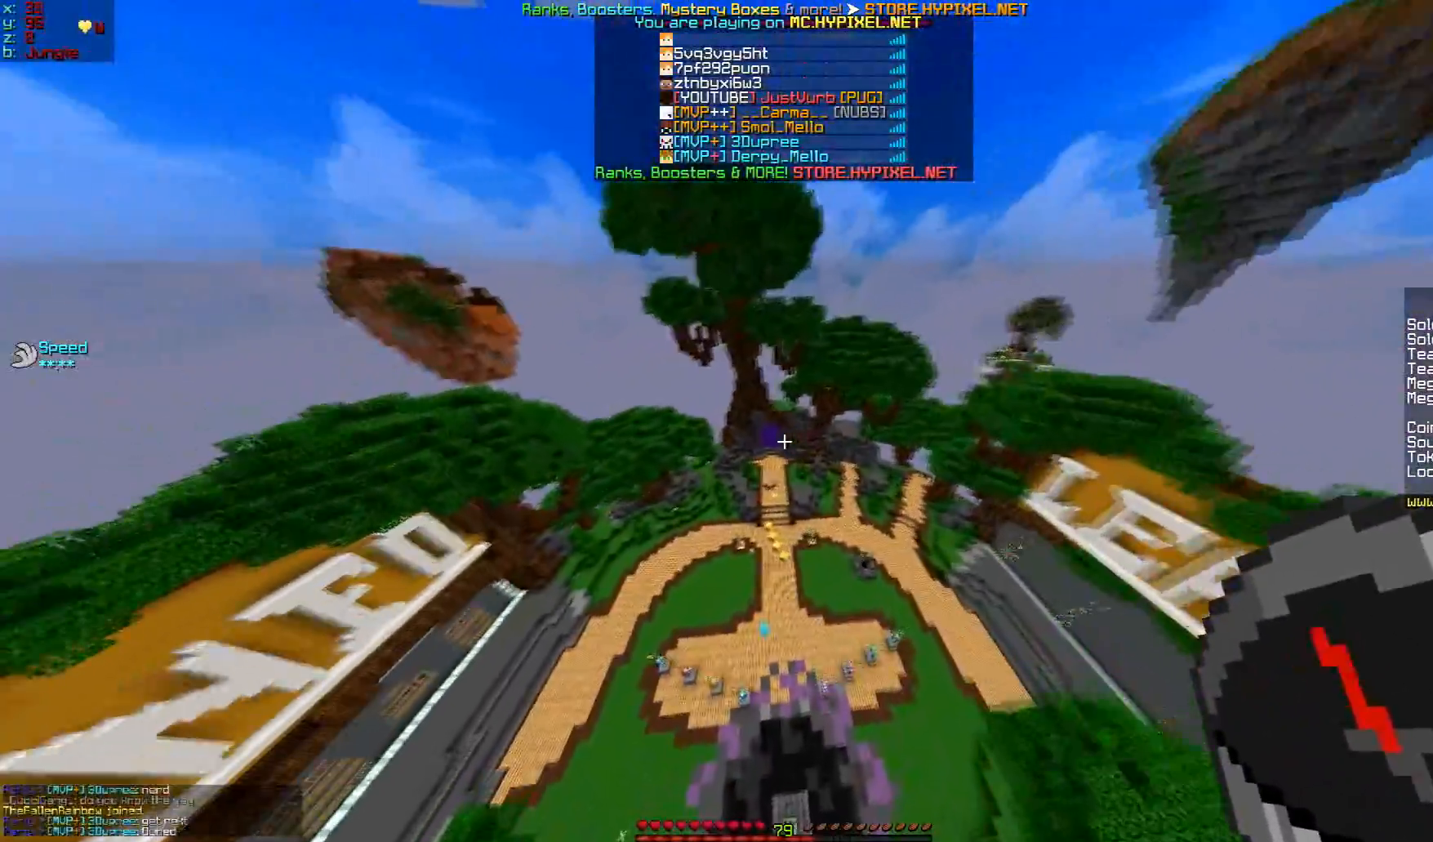
{"keys": ["w"], "mouse": [], "events": []}
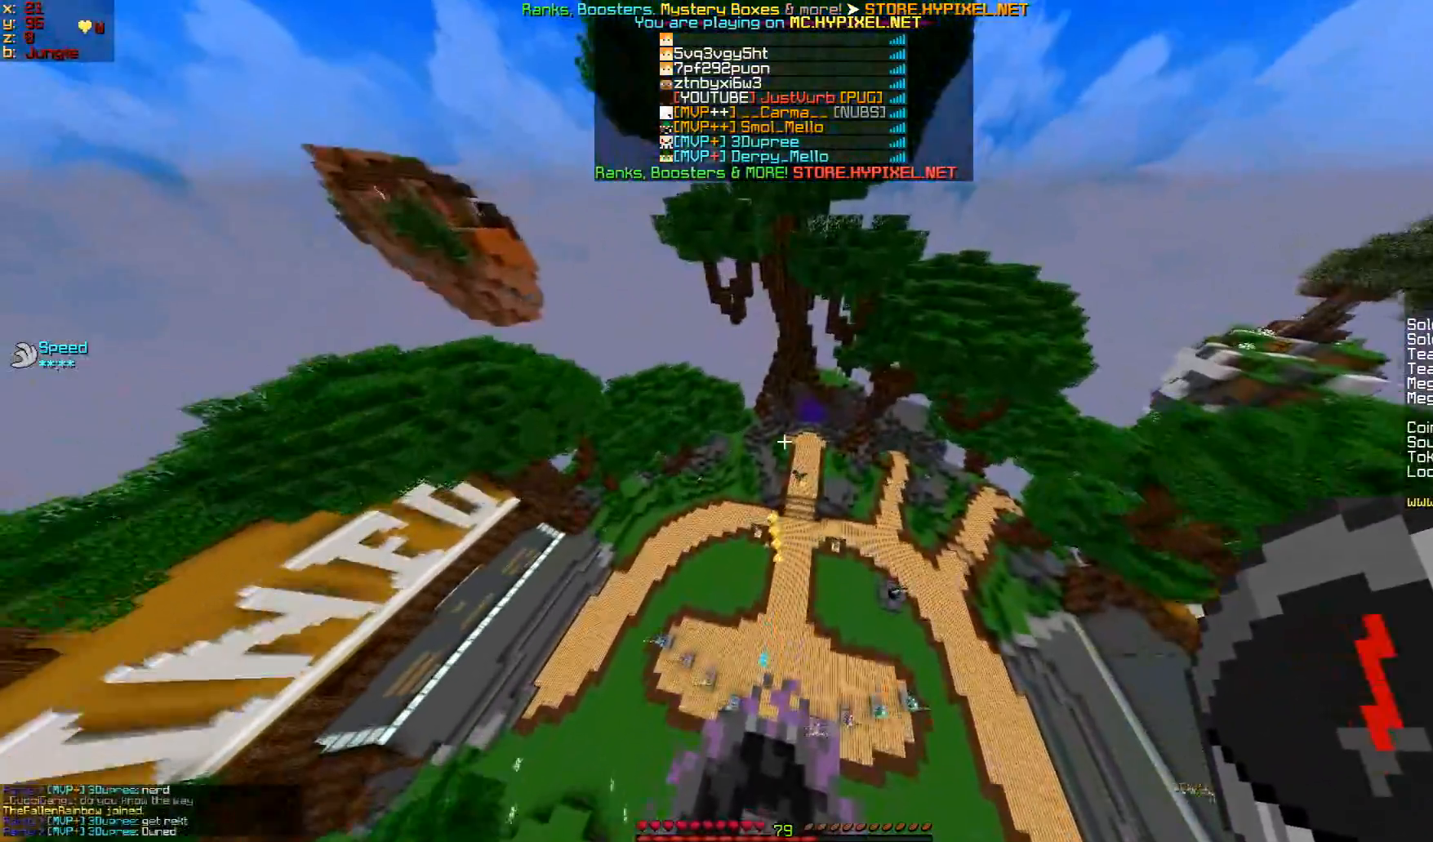
{"keys": ["w"], "mouse": [], "events": []}
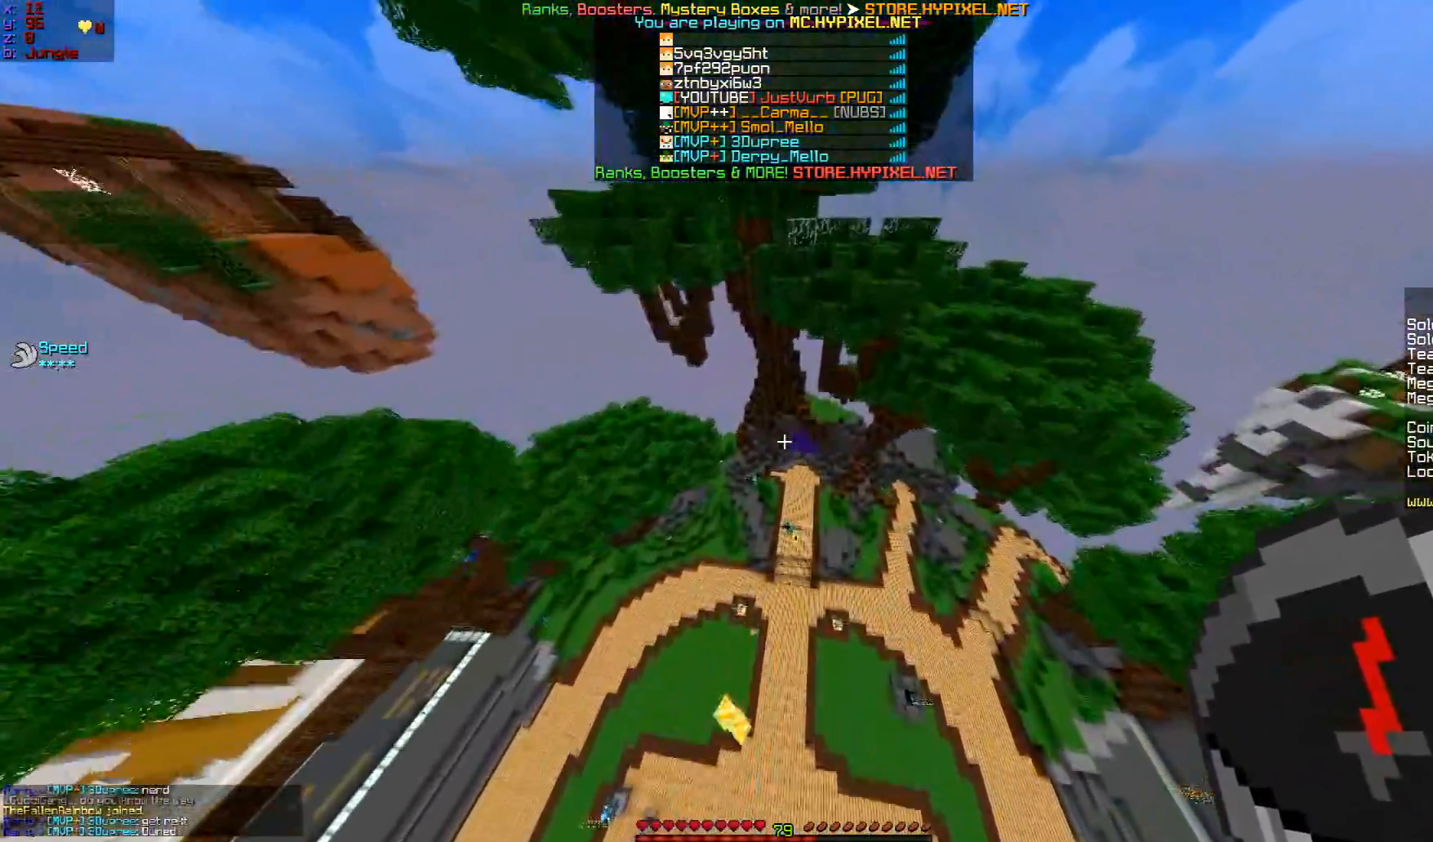
{"keys": ["w"], "mouse": [], "events": []}
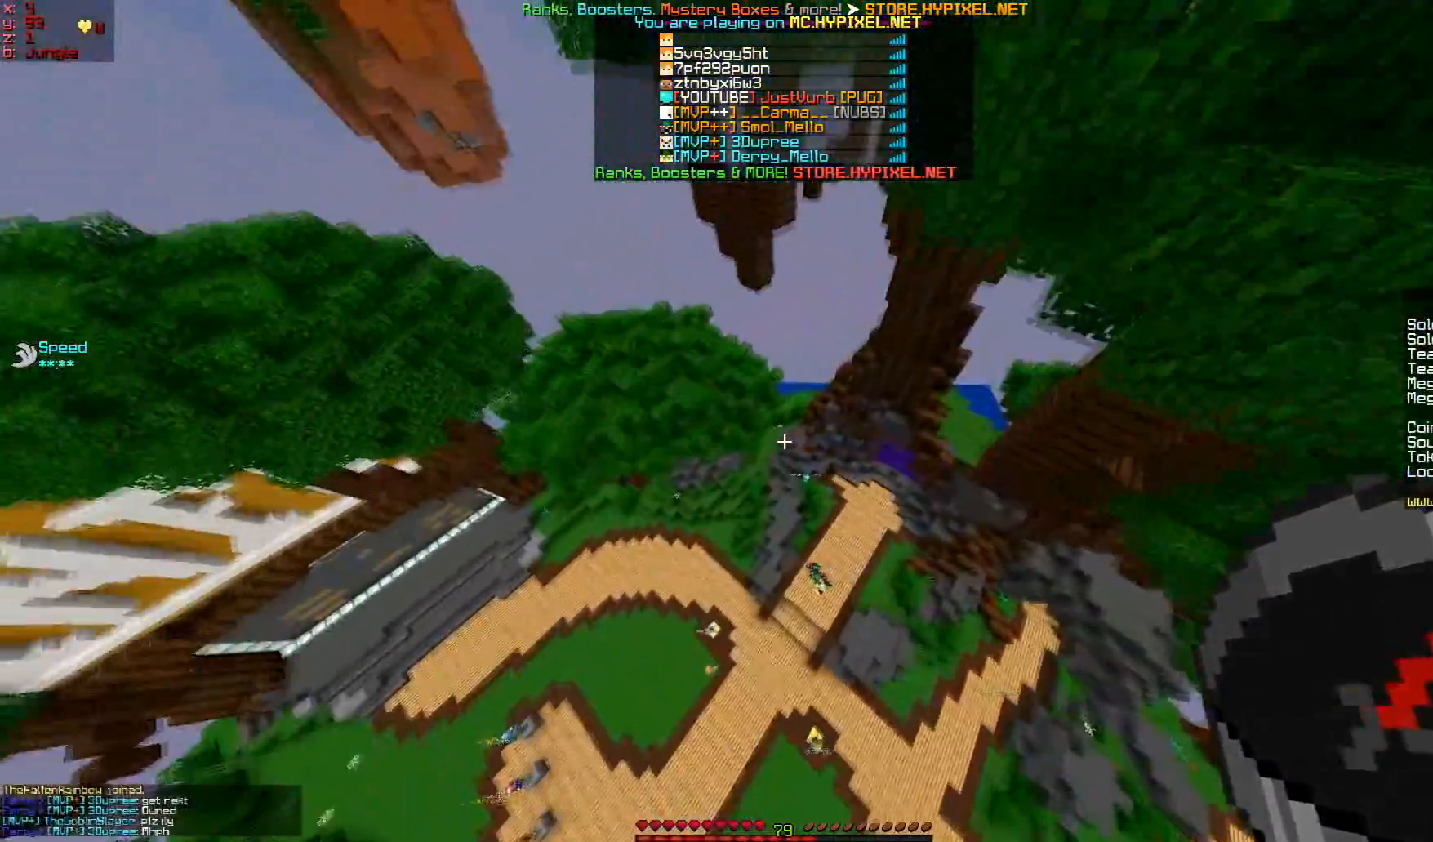
{"keys": ["w"], "mouse": [], "events": []}
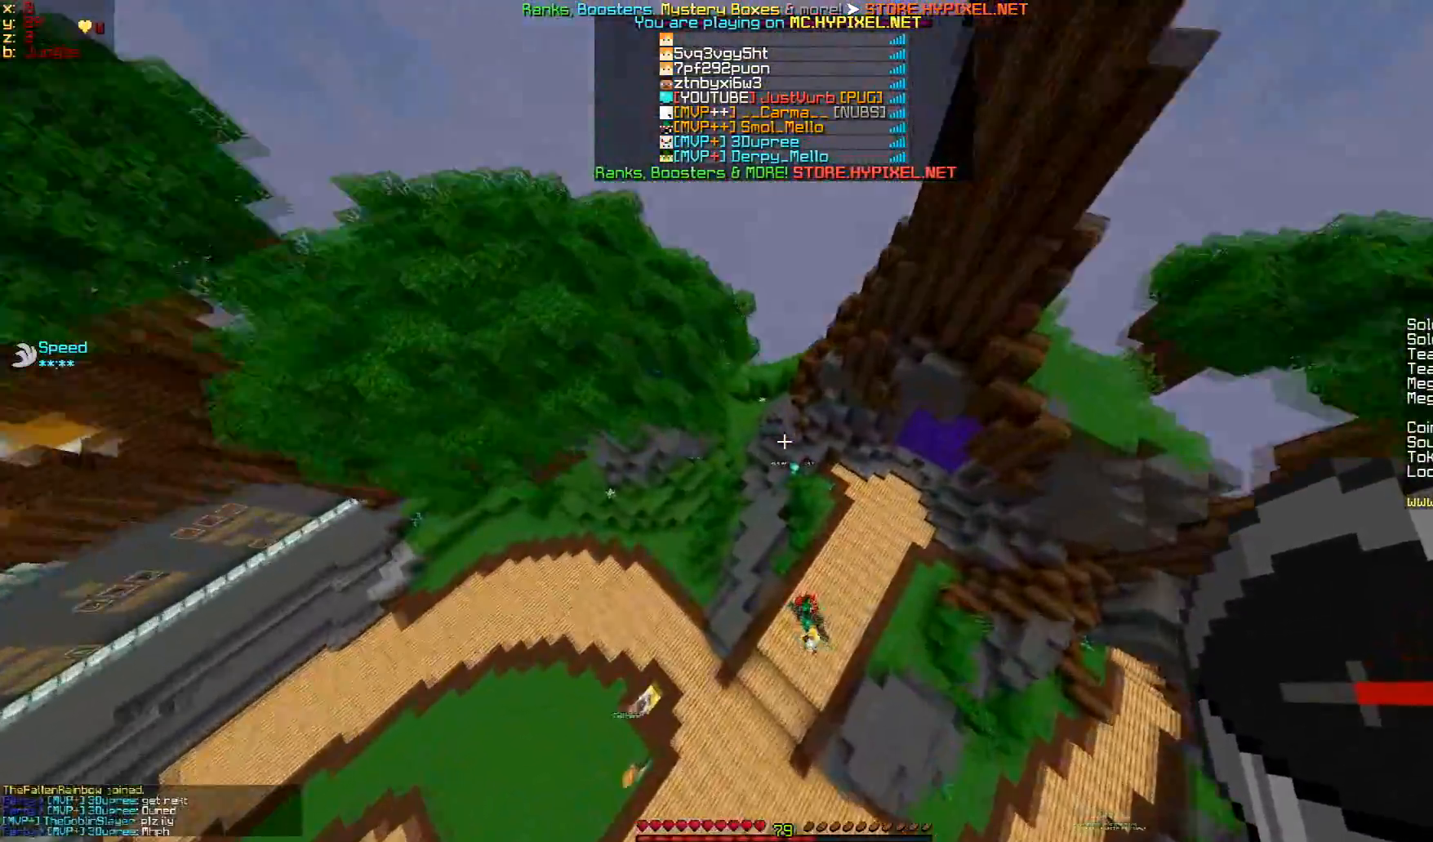
{"keys": ["w"], "mouse": [], "events": []}
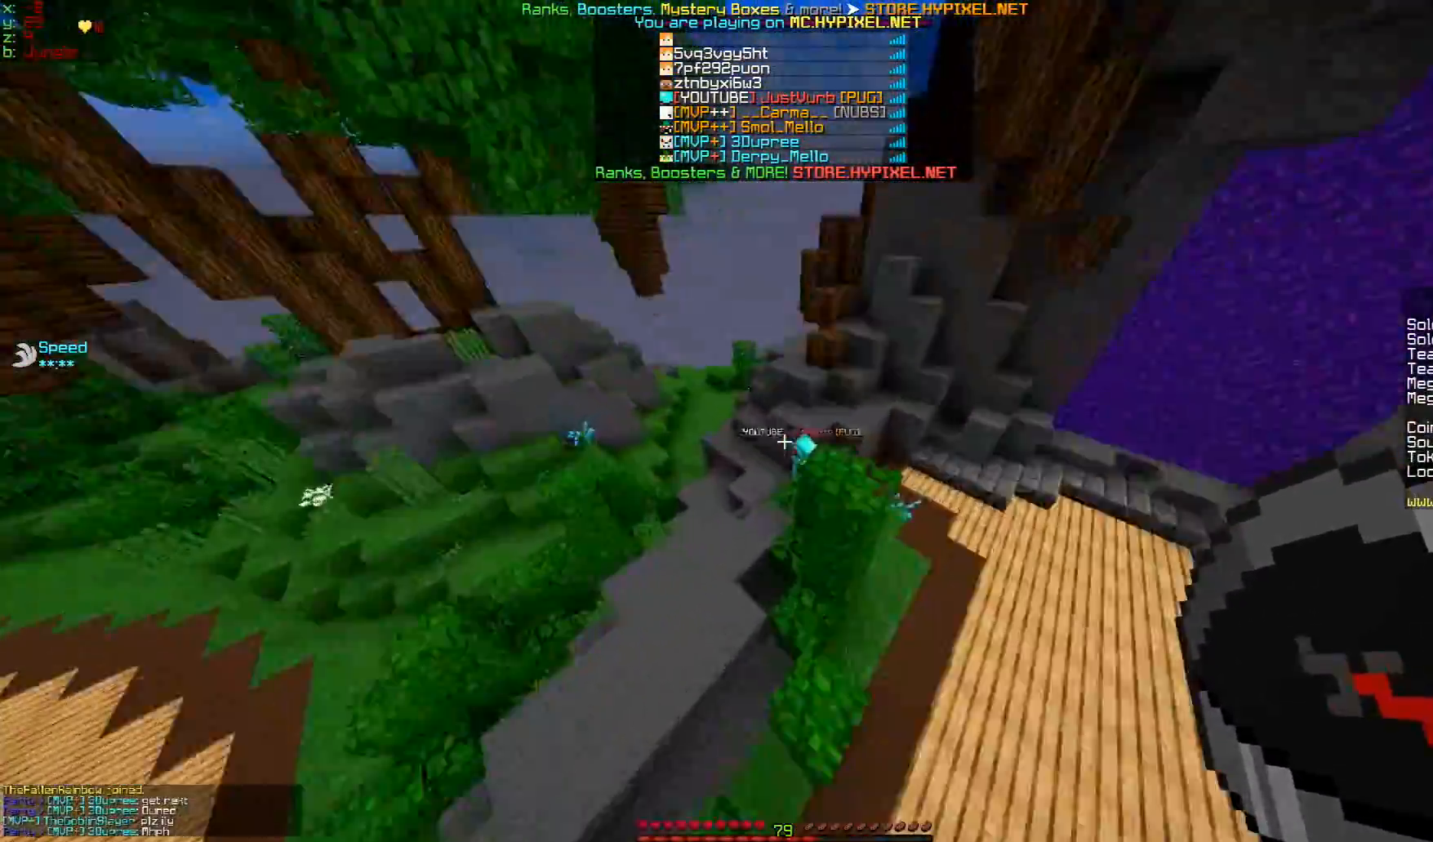
{"keys": ["w"], "mouse": [], "events": []}
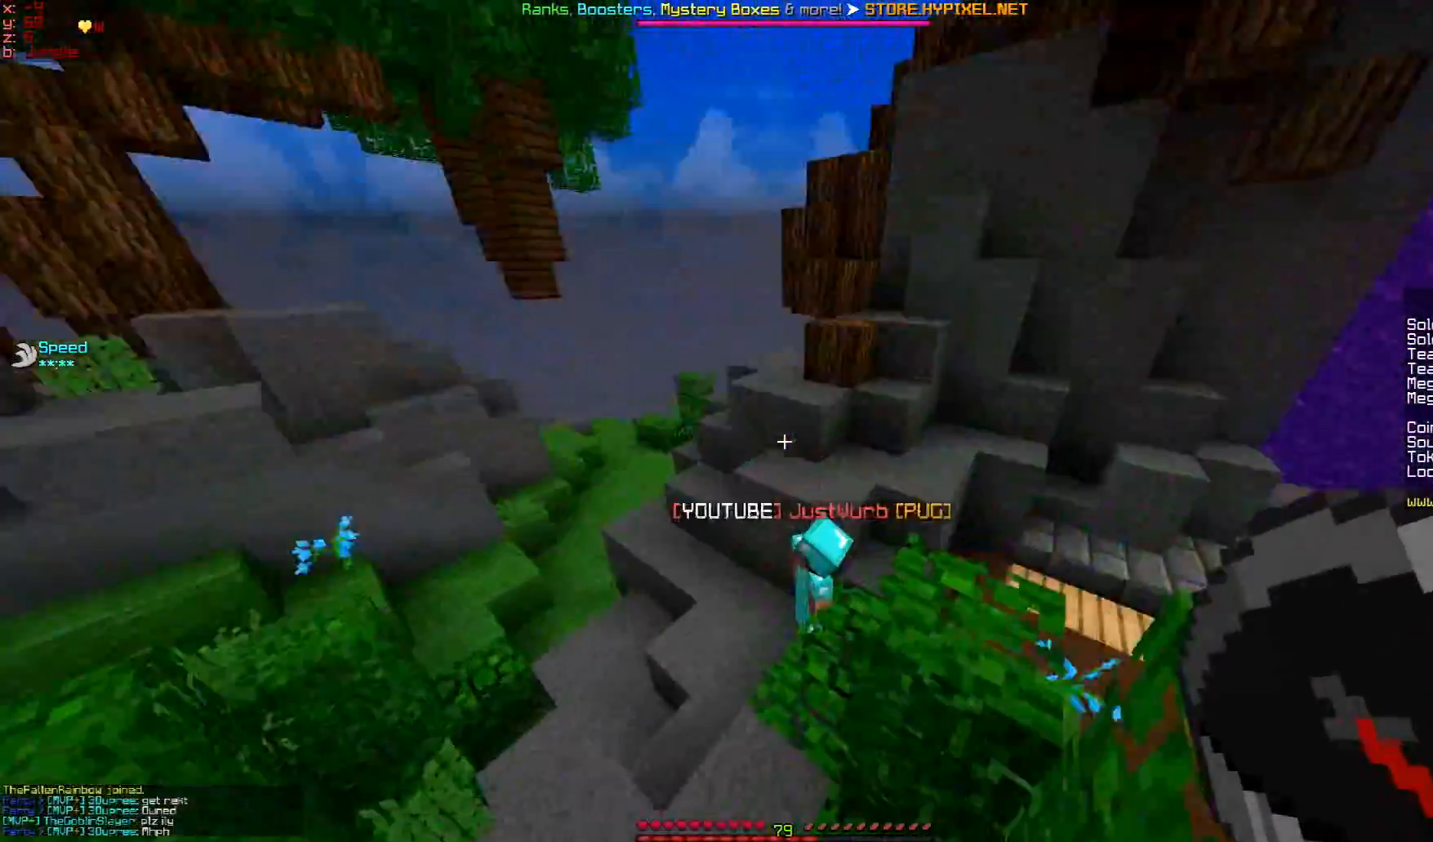
{"keys": ["w"], "mouse": [], "events": [[84, "w", "up"], [317, "d", "down"], [384, "w", "down"], [434, "d", "up"]]}
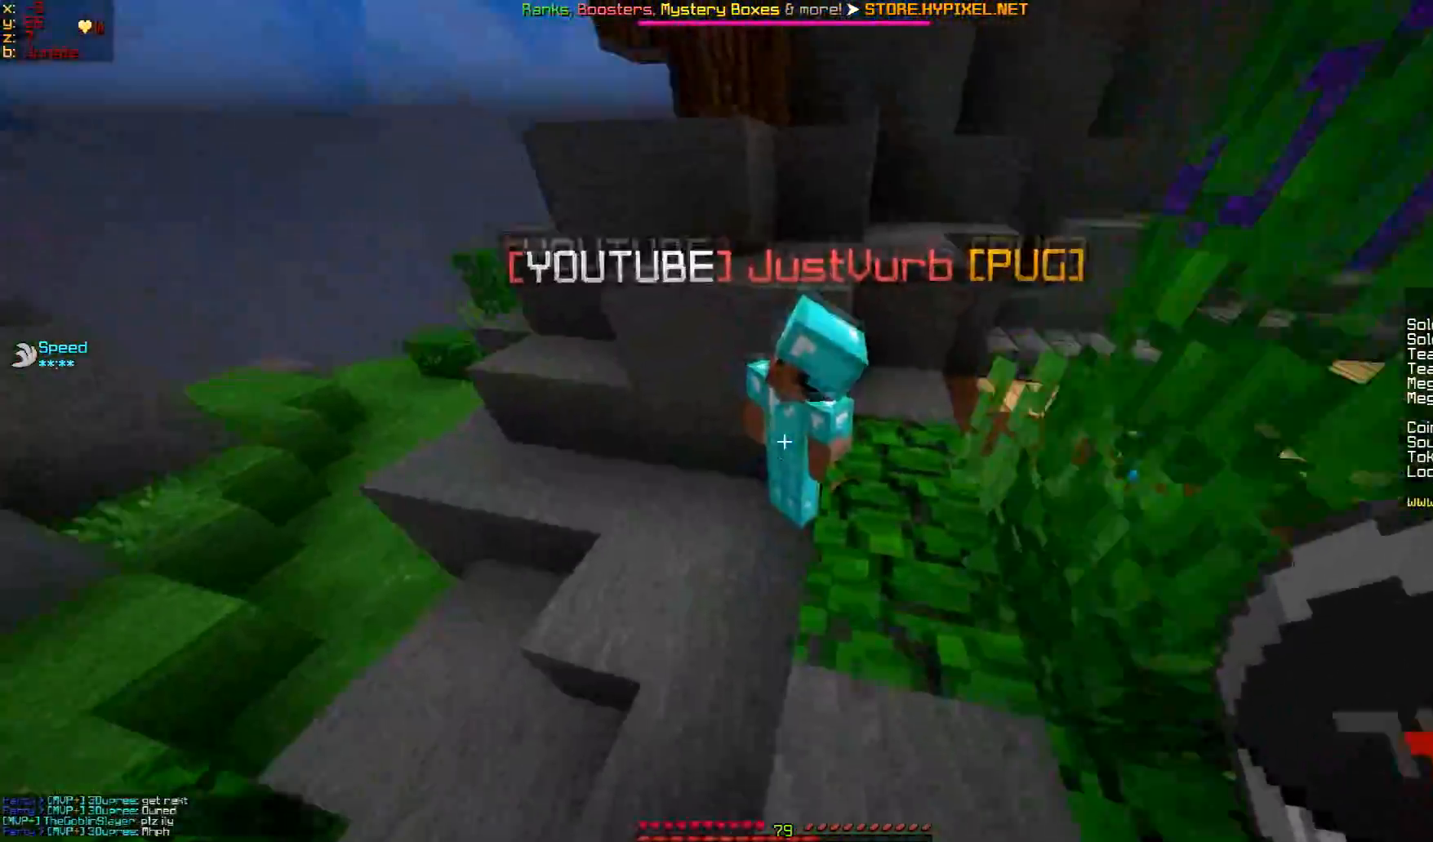
{"keys": [], "mouse": [], "events": [[117, "d", "down"], [267, "w", "up"], [317, "d", "up"]]}
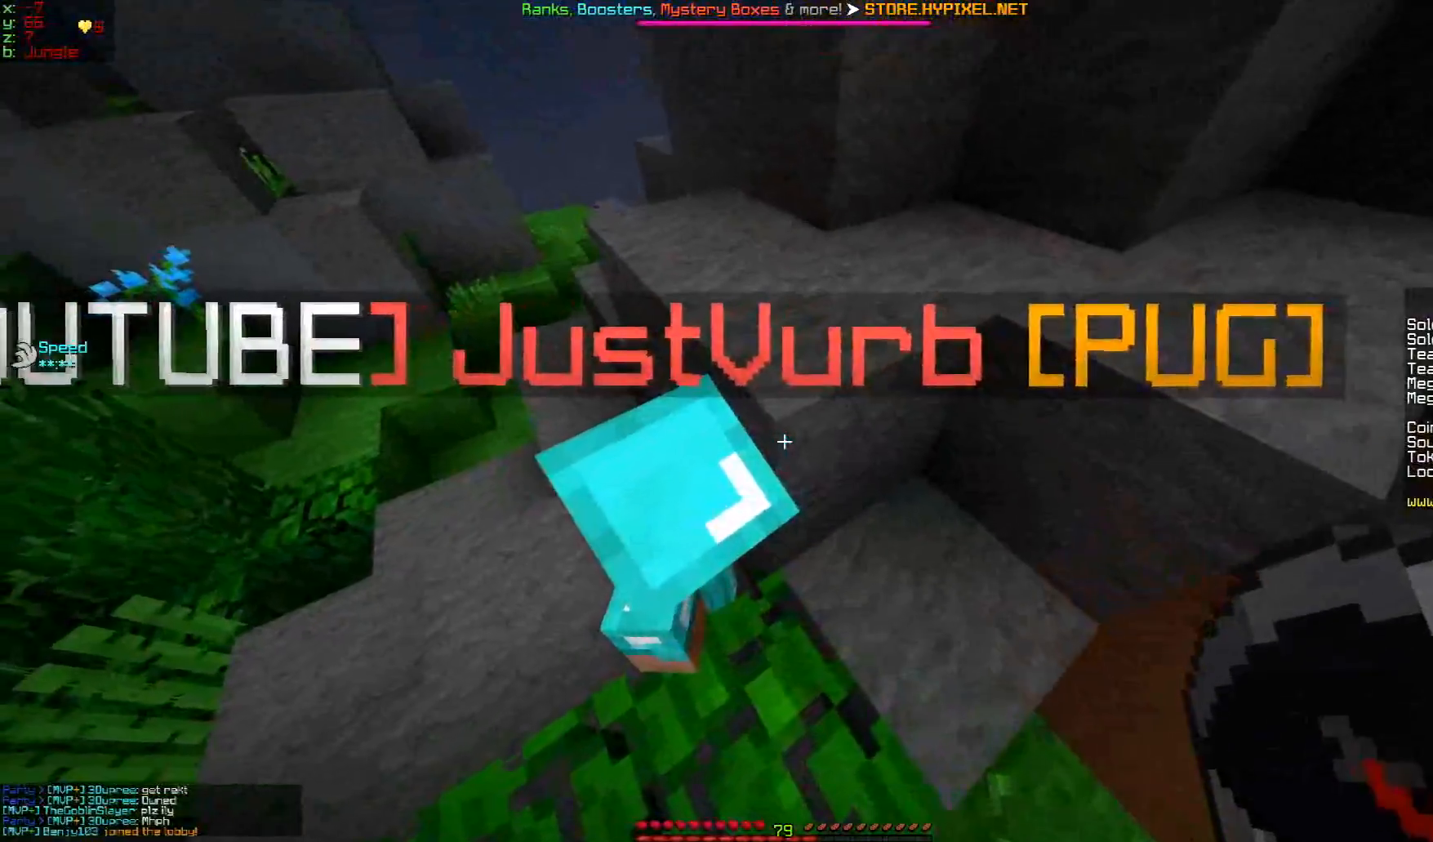
{"keys": ["a"], "mouse": [], "events": [[33, "a", "down"]]}
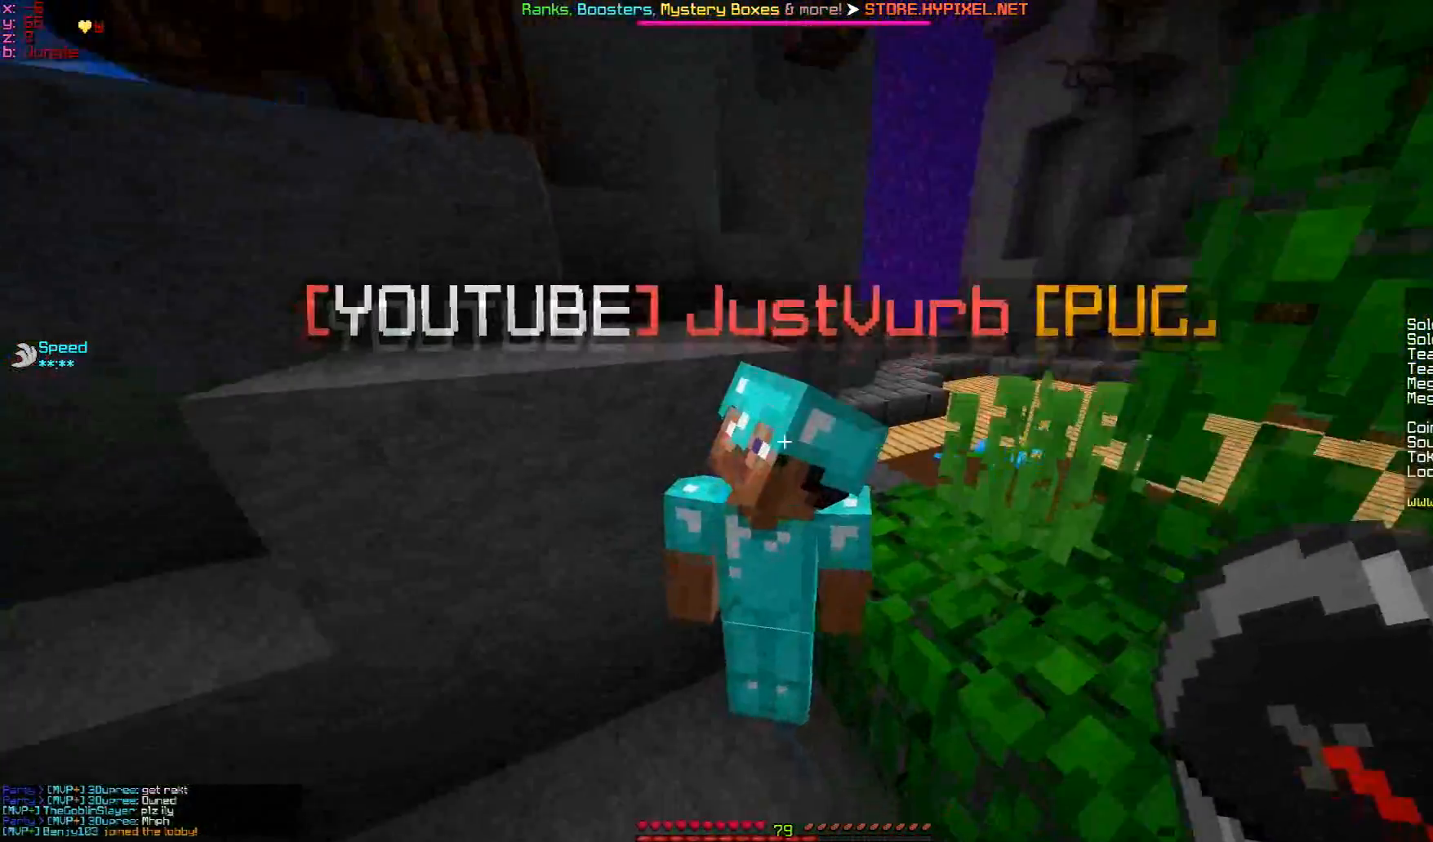
{"keys": [], "mouse": [], "events": [[284, "a", "up"]]}
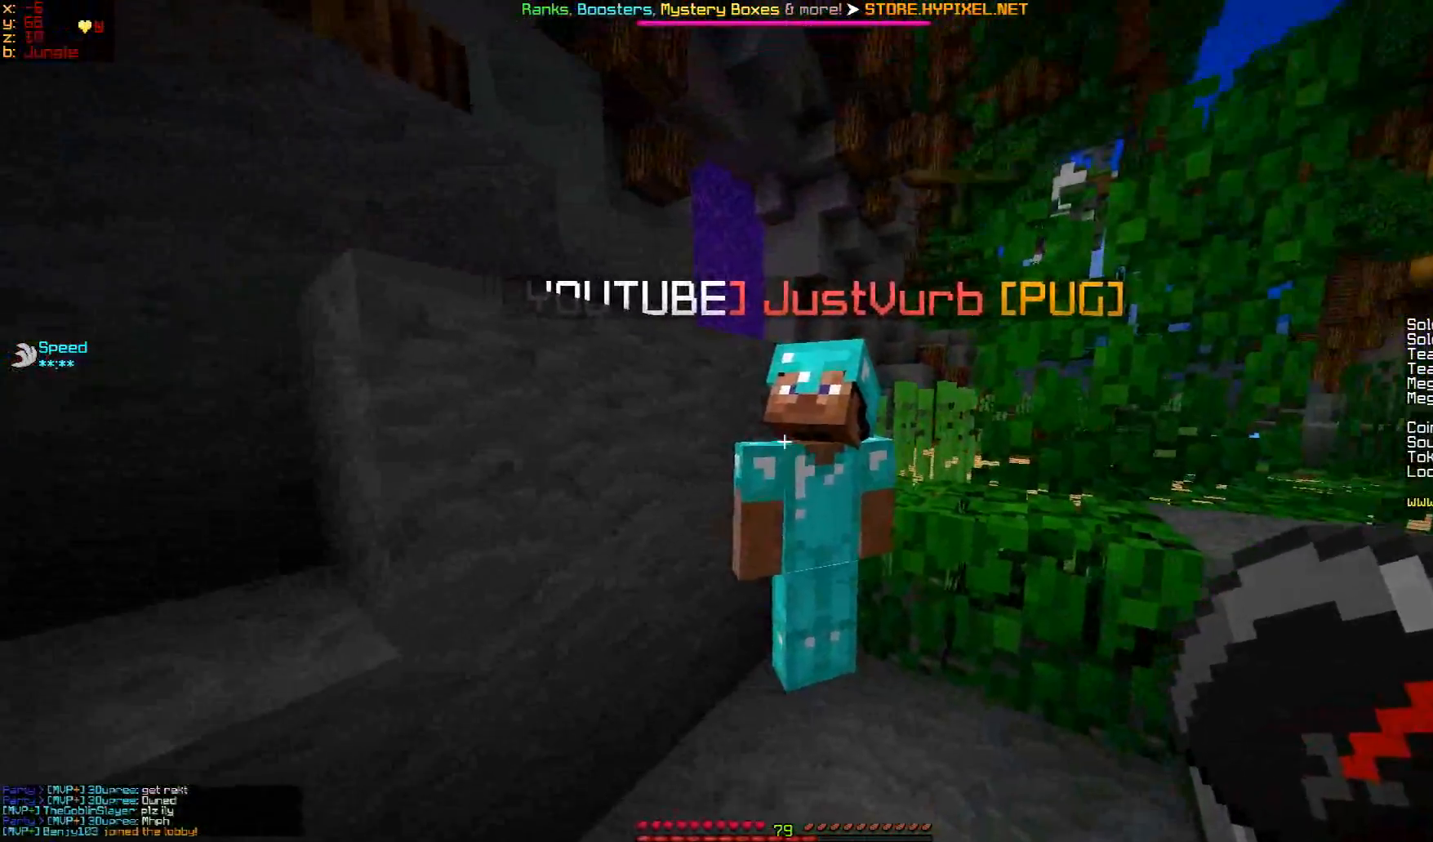
{"keys": [], "mouse": [], "events": [[184, "w", "down"], [267, "w", "up"]]}
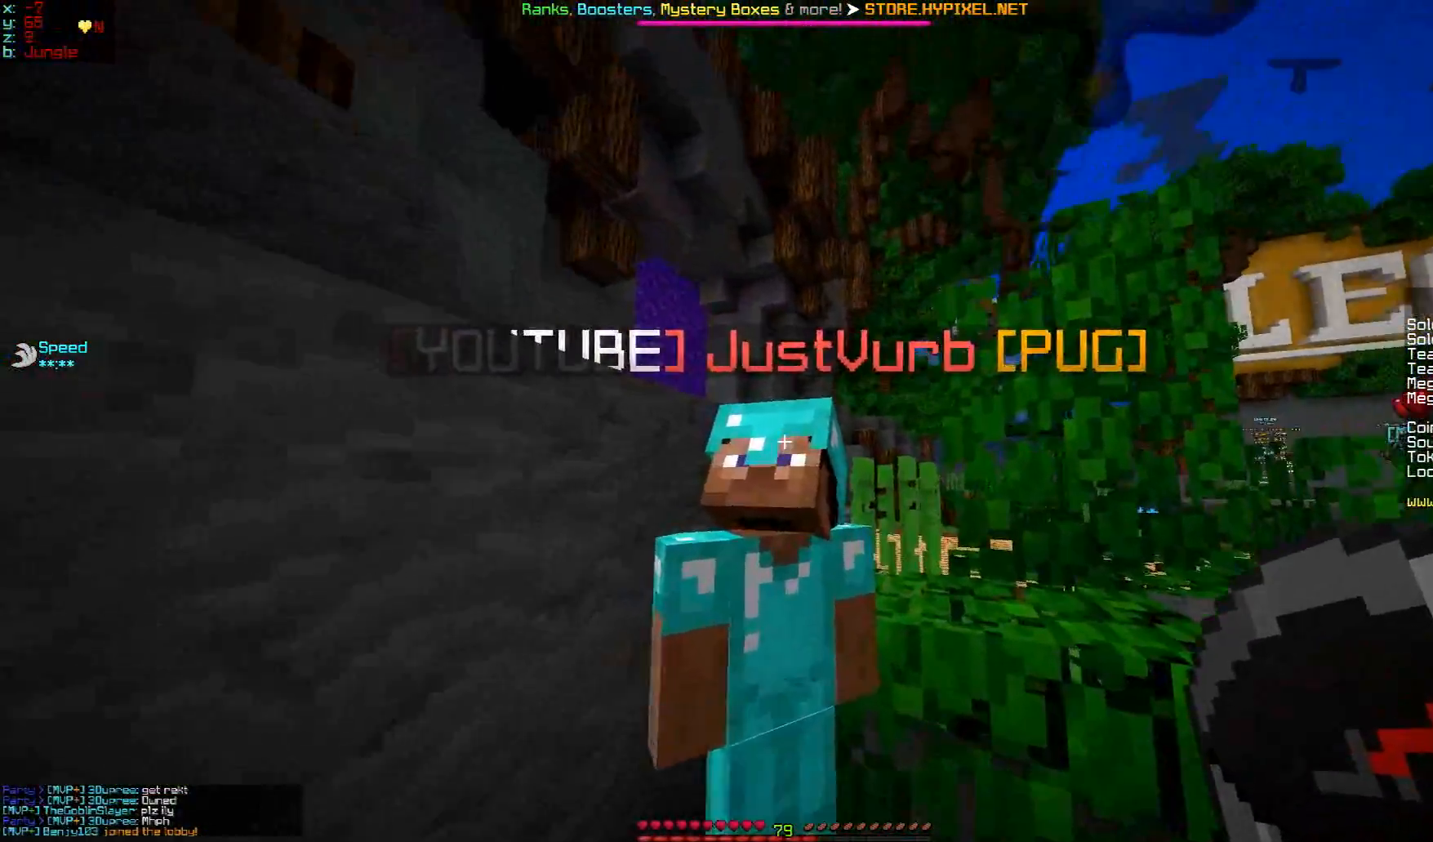
{"keys": [], "mouse": [], "events": []}